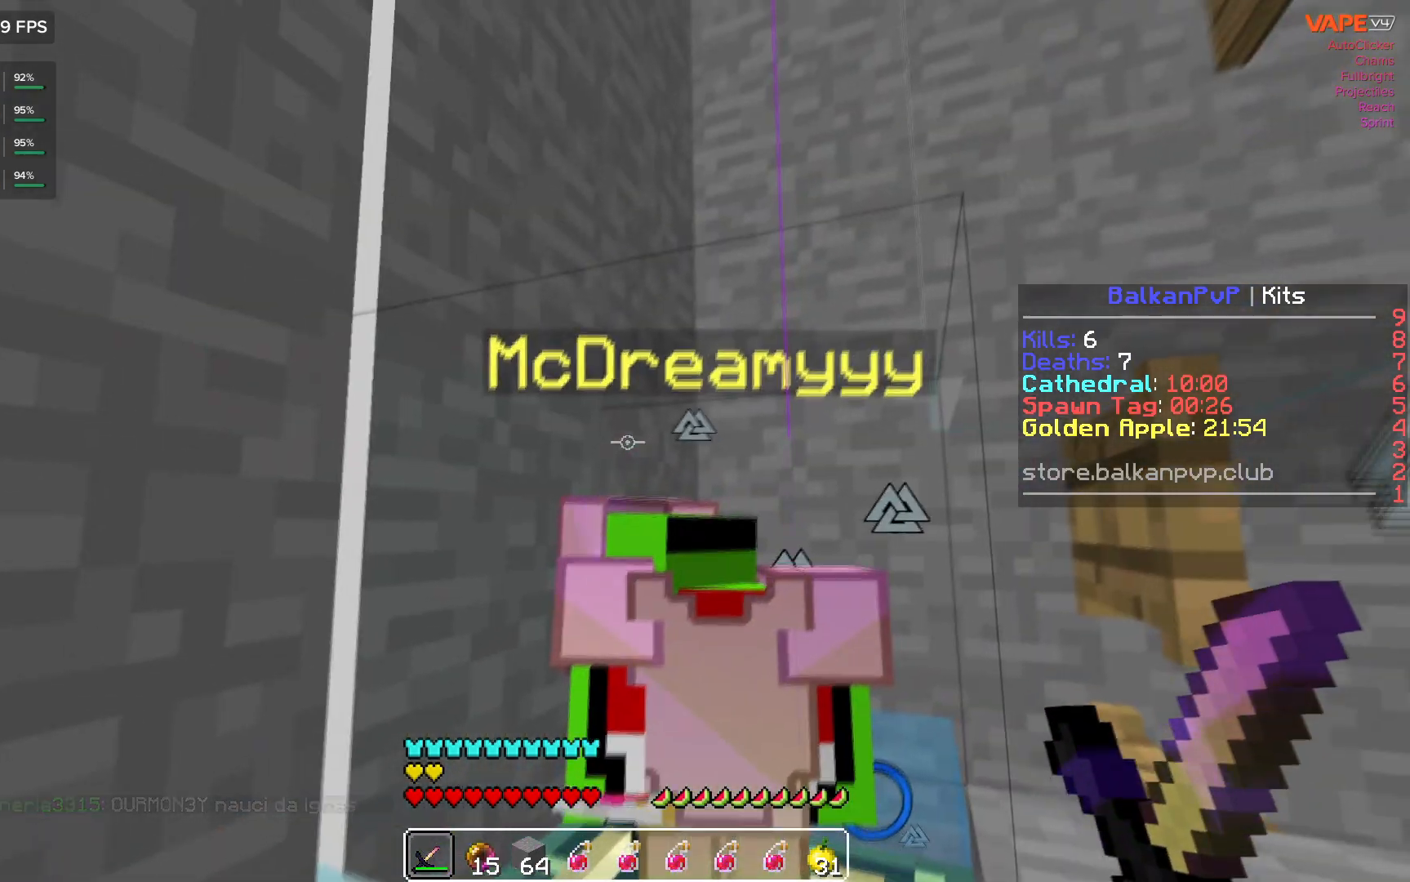
Gameplay with keyboard and mouse; each line is a JSON object with the keys and mouse buttons held at the frame after it. "events" lists presses ("down") and releases ("up") of "a", "d", "s", "space", "w", "mouse_left" and "mouse_right" between this image and that frame as [ms after this image, input, new state], when the widget could be followed in between. "mouse_left", "mouse_right" = the "left", "right" buttons of the "mouse" list. No other keys are recorded. Fast repeated clicks can show as one long hold. Mouse movement is not recorded.
{"keys": [], "mouse": [], "events": []}
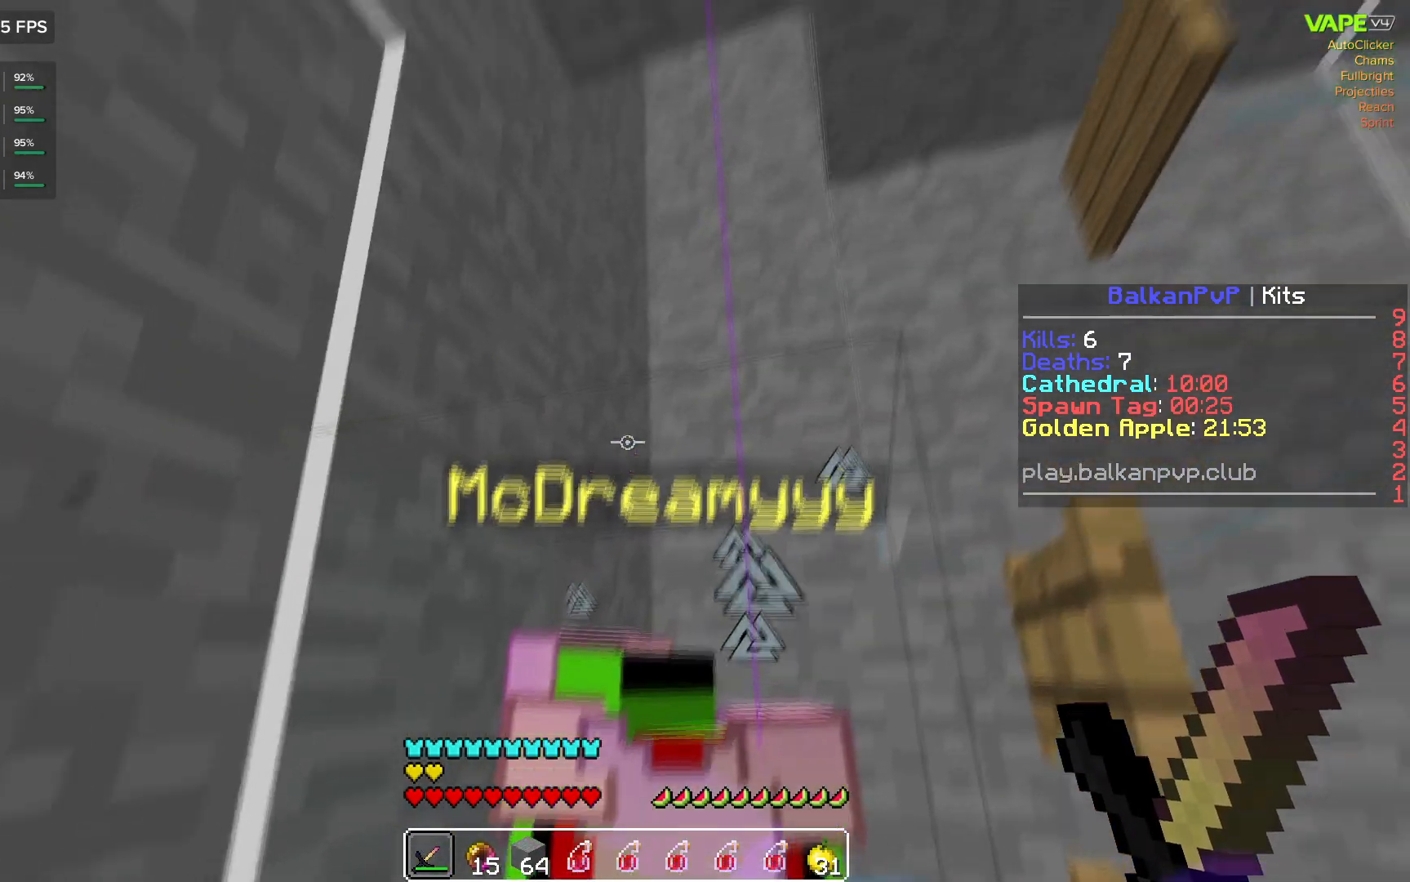
{"keys": [], "mouse": [], "events": [[17, "d", "down"], [100, "d", "up"], [283, "a", "down"], [383, "a", "up"]]}
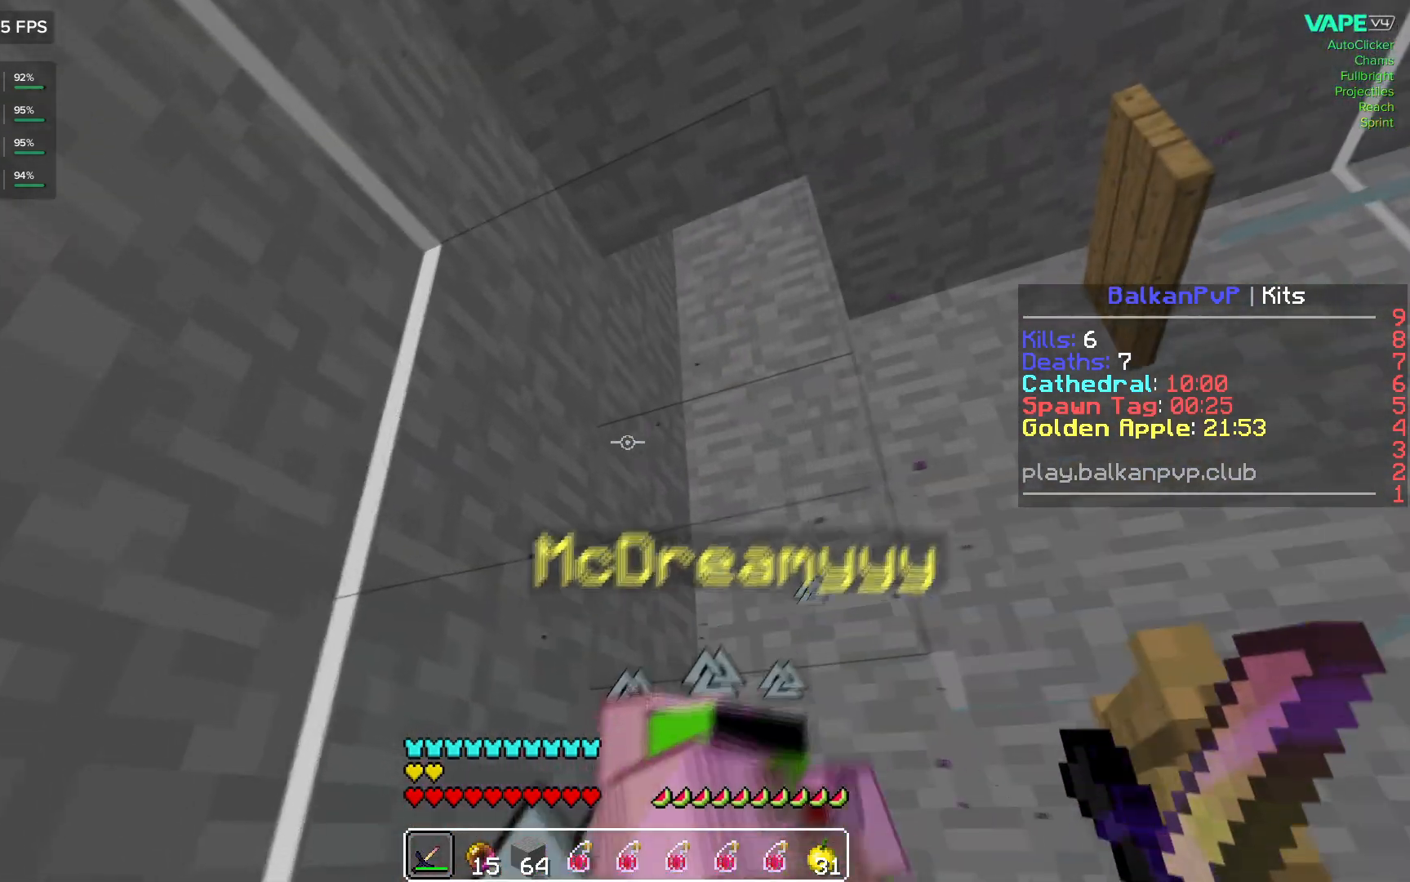
{"keys": [], "mouse": [], "events": []}
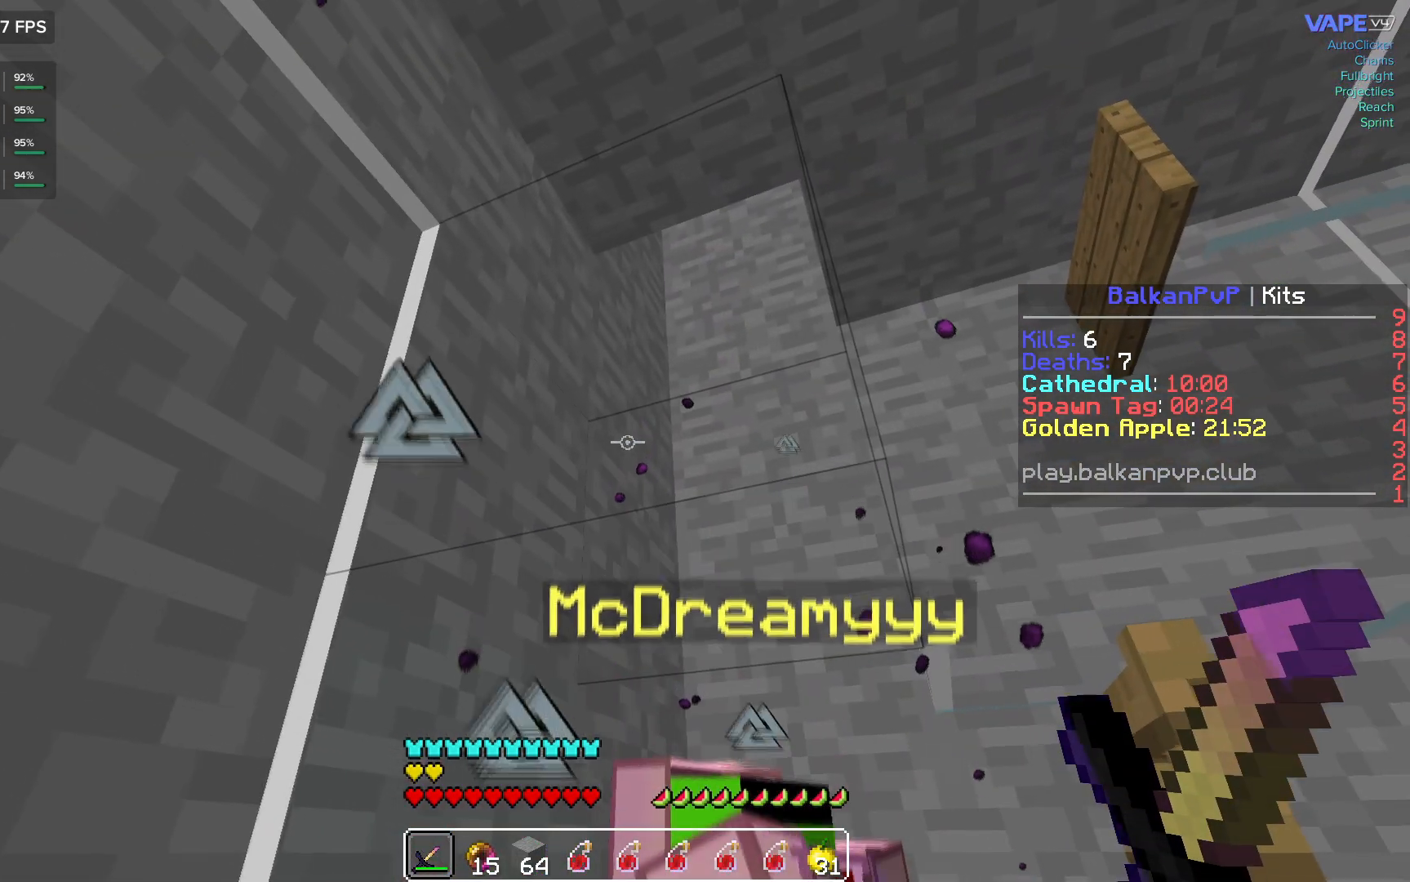
{"keys": [], "mouse": [], "events": []}
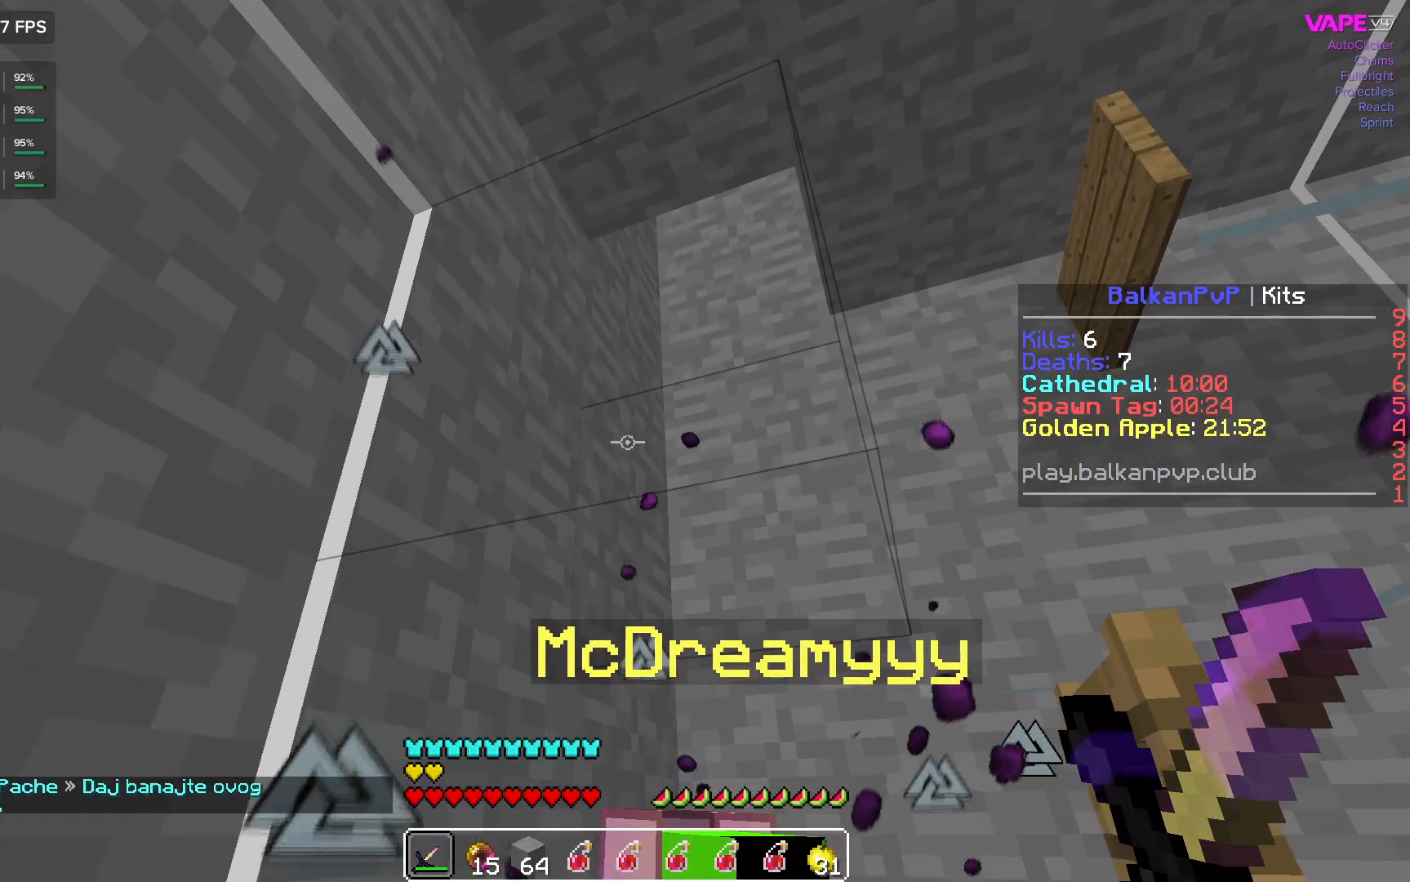
{"keys": [], "mouse": [], "events": []}
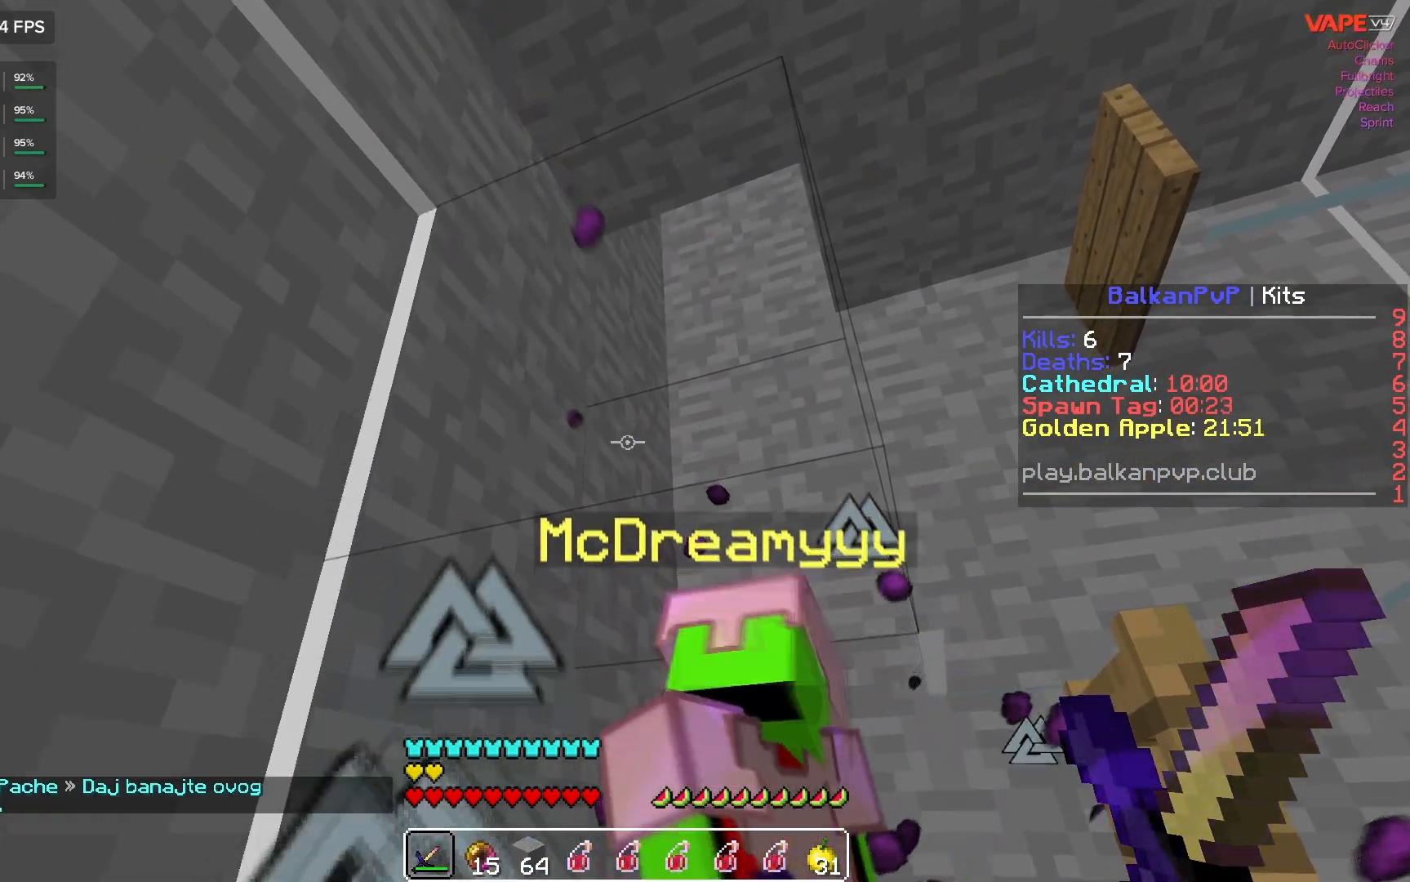
{"keys": [], "mouse": [], "events": []}
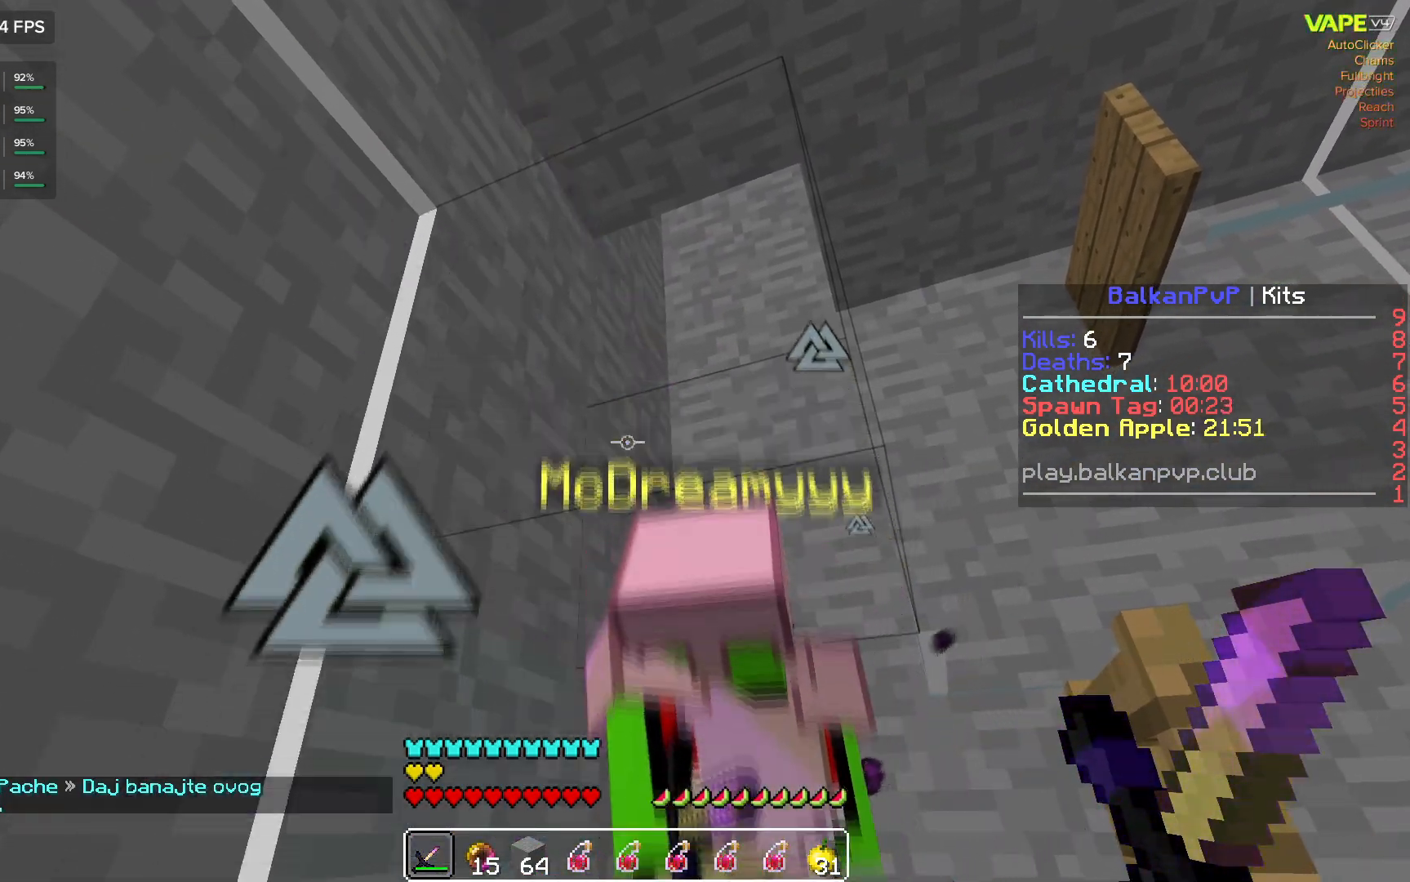
{"keys": [], "mouse": [], "events": []}
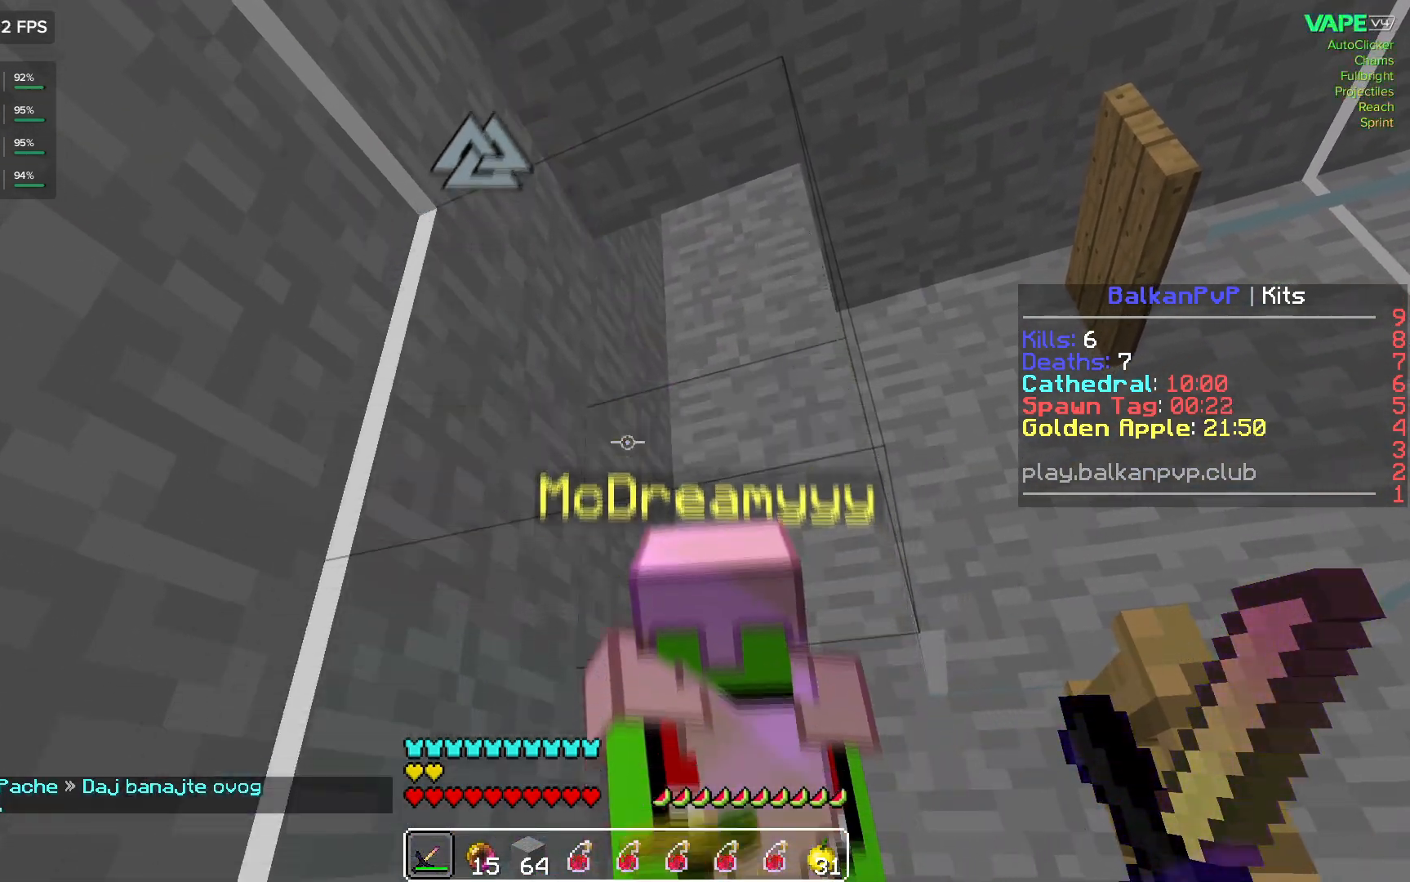
{"keys": [], "mouse": [], "events": []}
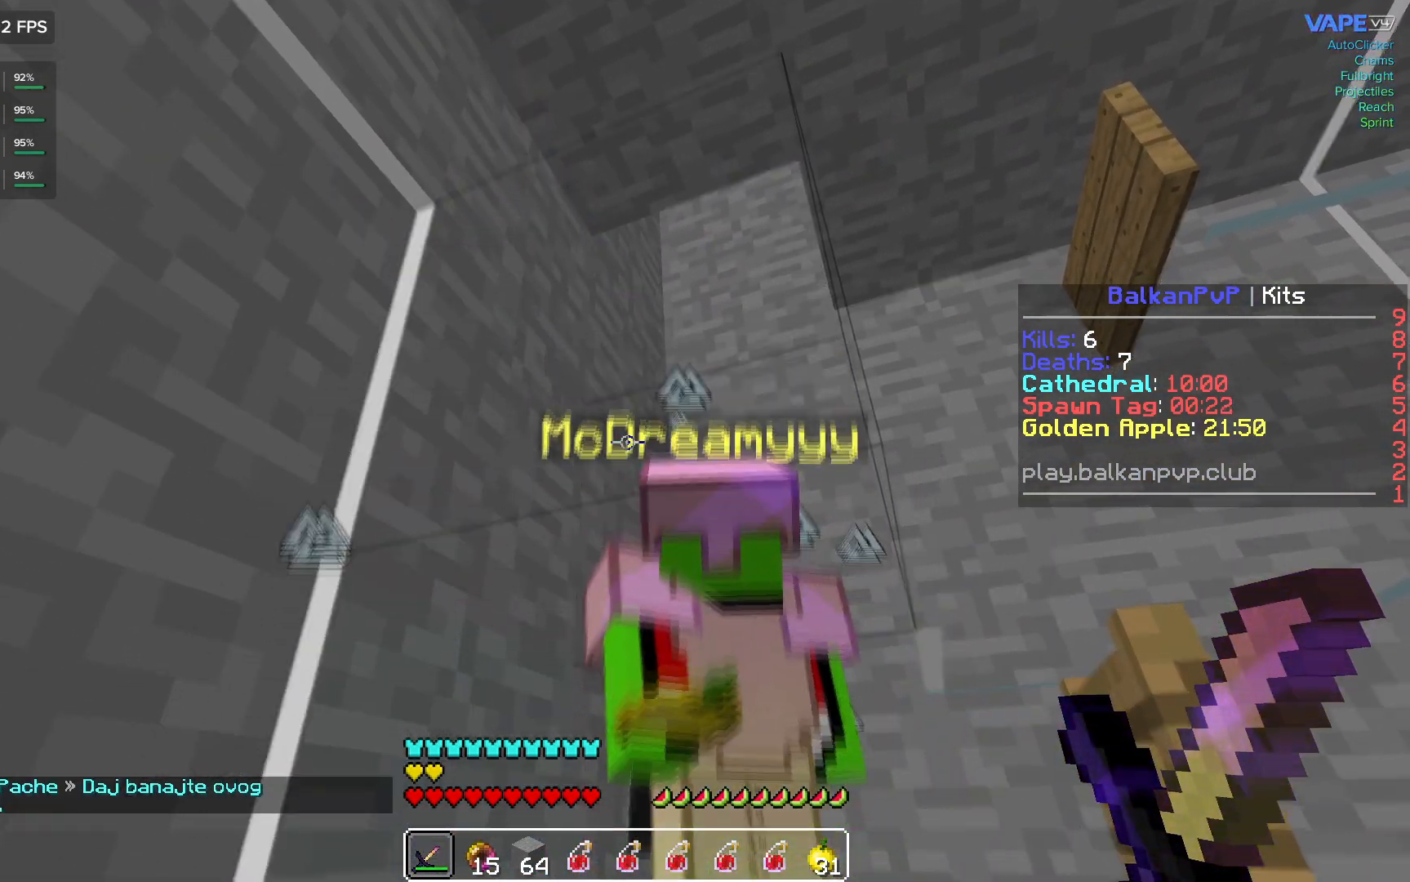
{"keys": [], "mouse": [], "events": []}
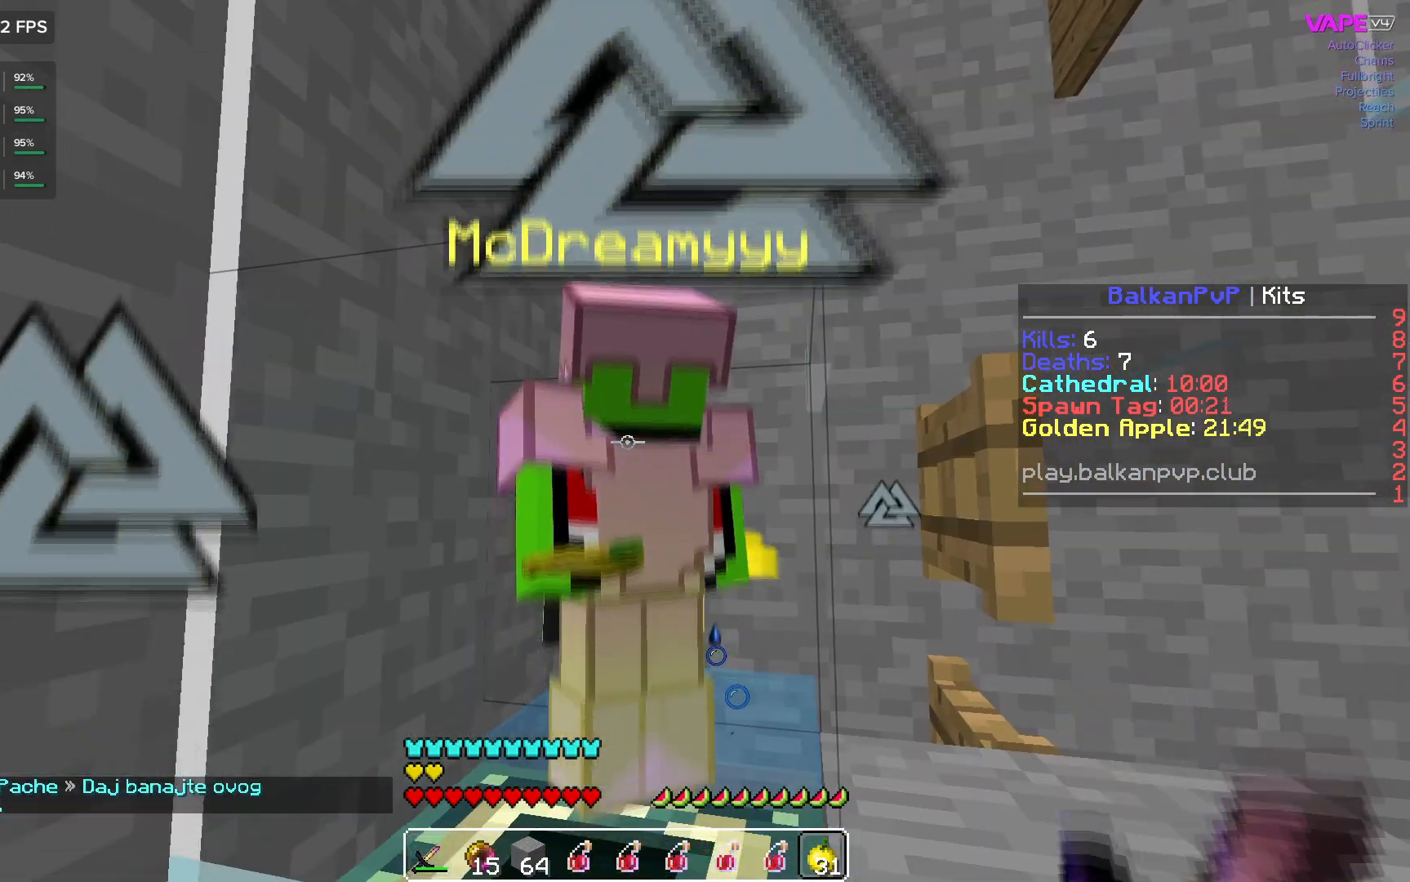
{"keys": [], "mouse": [], "events": [[100, "d", "down"], [417, "d", "up"]]}
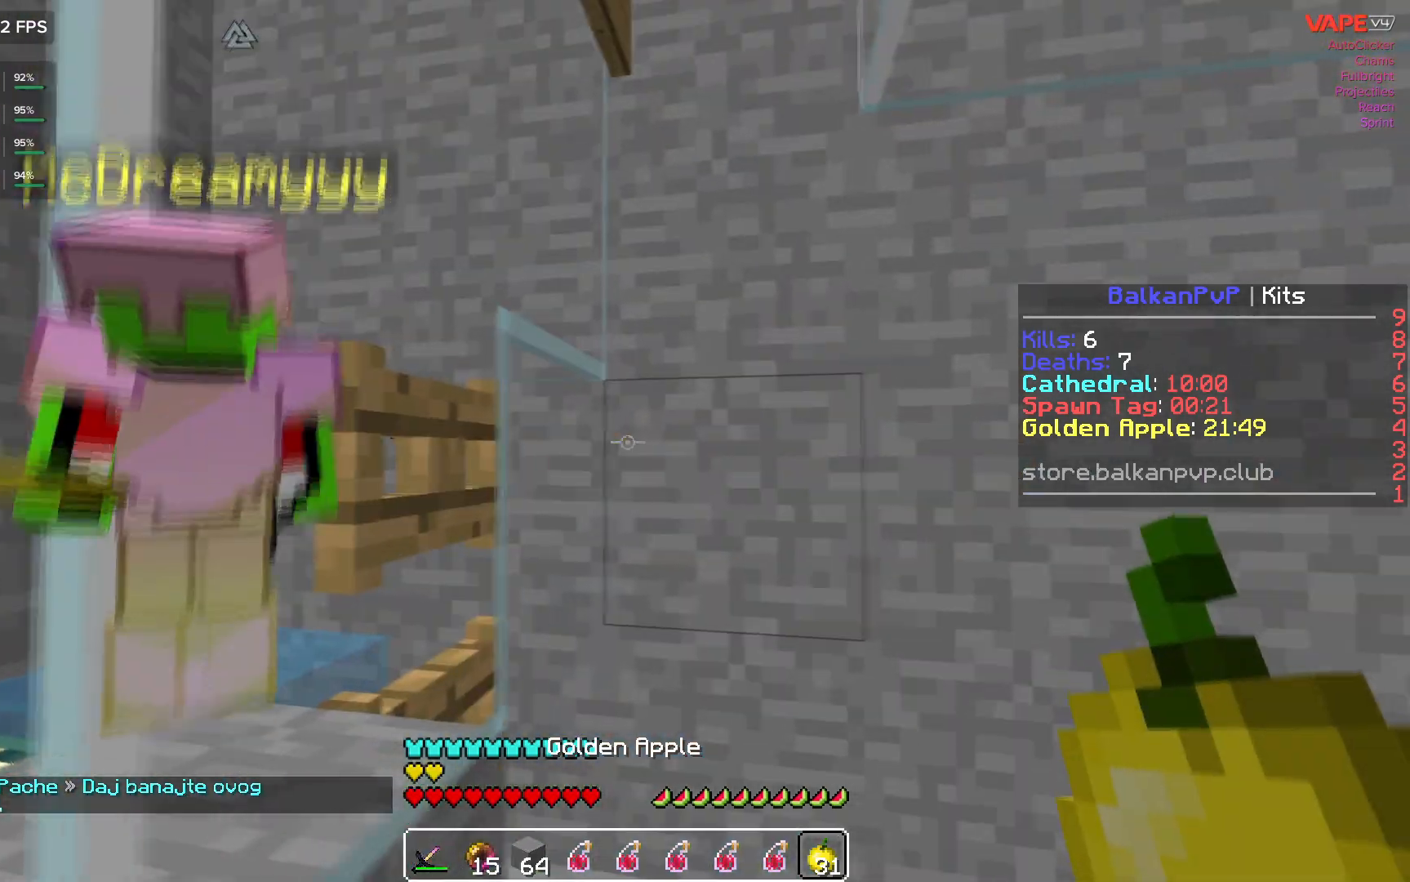
{"keys": [], "mouse": [], "events": []}
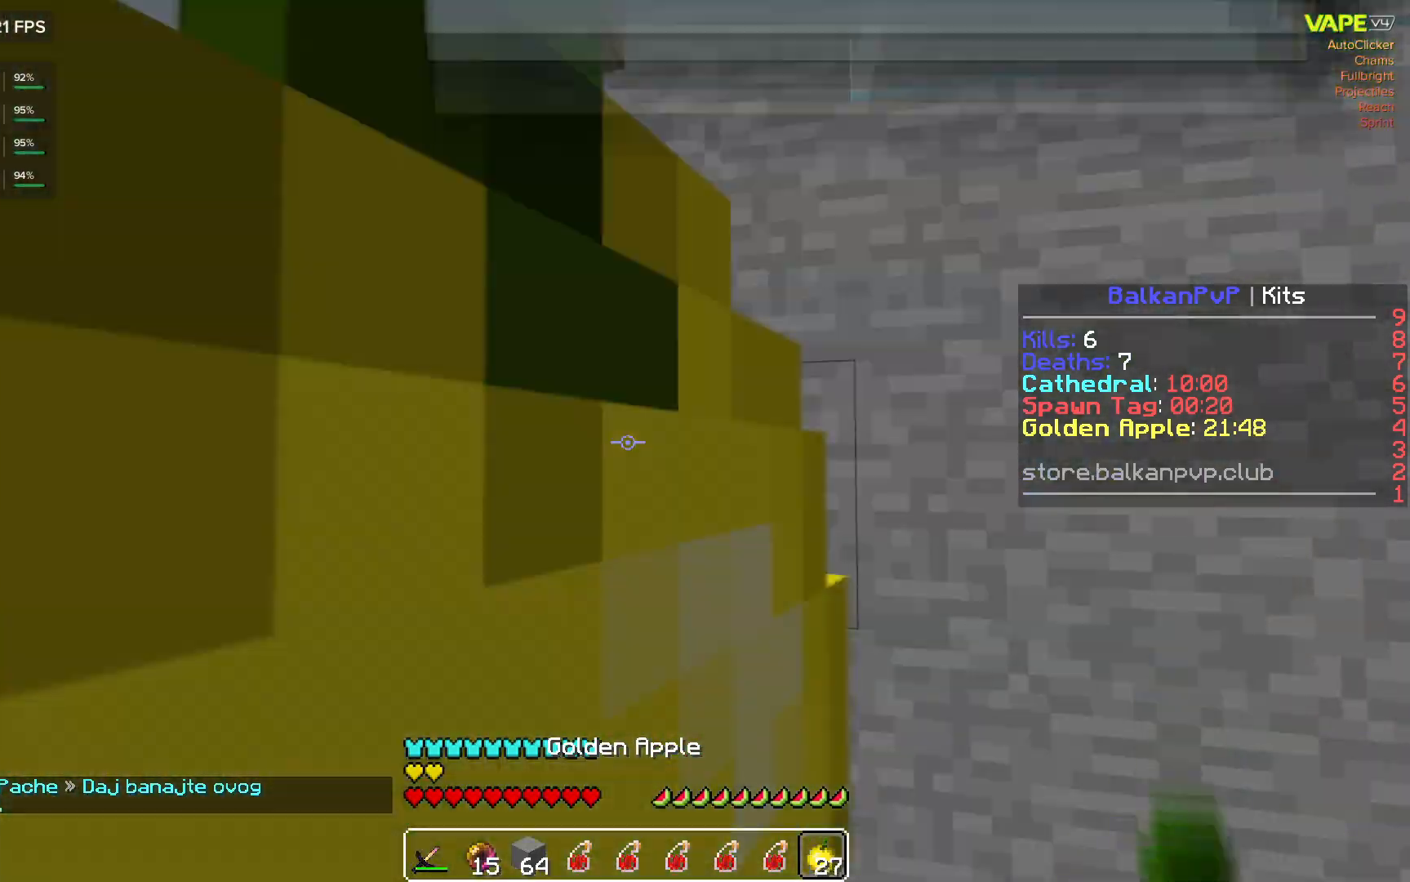
{"keys": ["a"], "mouse": [], "events": [[217, "a", "down"]]}
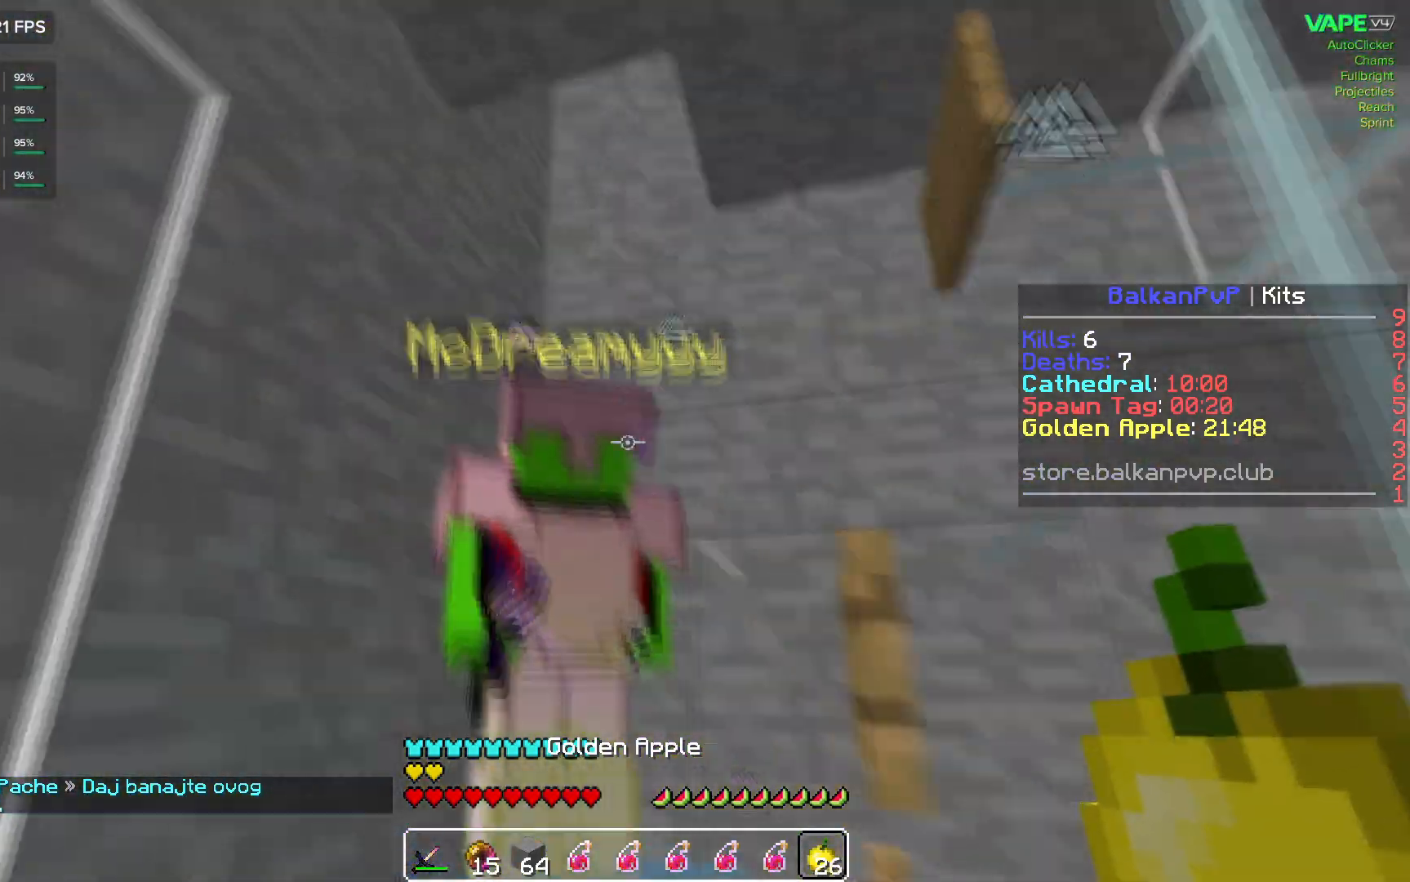
{"keys": [], "mouse": ["left"], "events": [[33, "a", "up"], [483, "mouse_left", "down"]]}
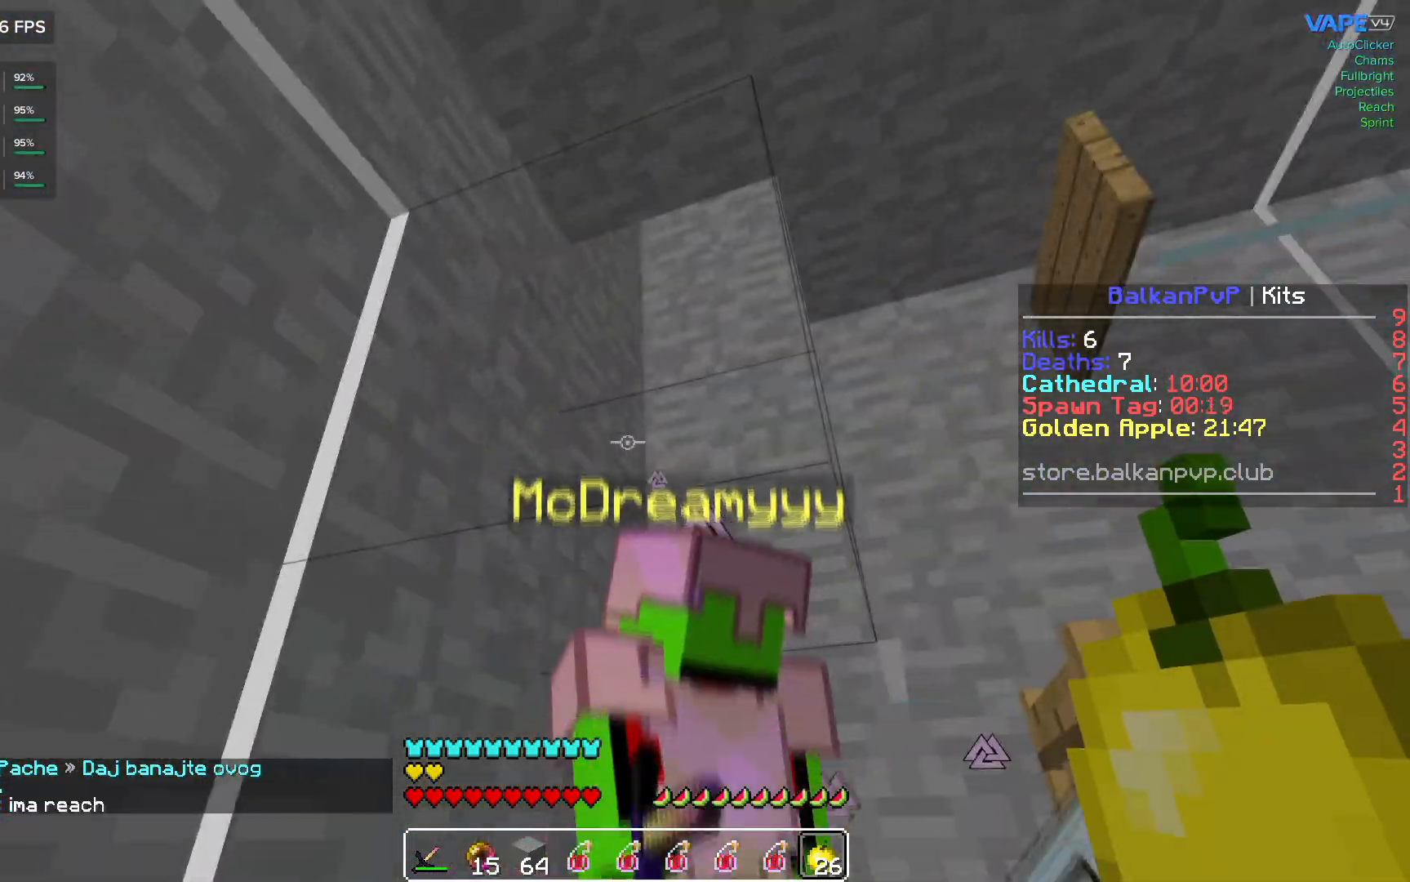
{"keys": [], "mouse": ["left"], "events": [[100, "mouse_left", "up"], [133, "mouse_left", "down"], [167, "mouse_left", "up"], [217, "mouse_left", "down"], [267, "mouse_left", "up"], [300, "mouse_left", "down"], [333, "mouse_left", "up"], [383, "mouse_left", "down"], [417, "mouse_left", "up"], [467, "mouse_left", "down"]]}
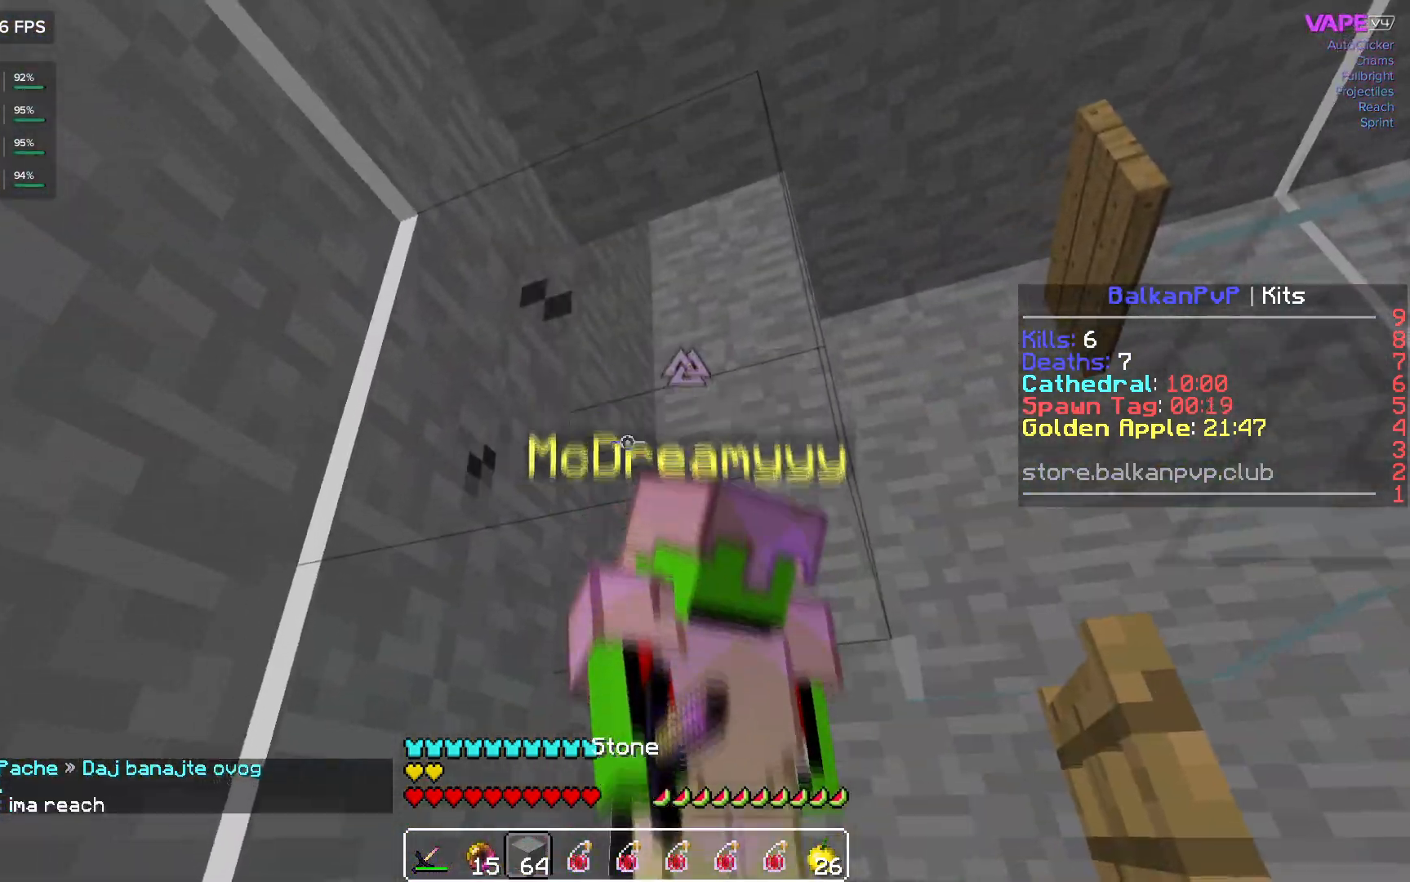
{"keys": [], "mouse": [], "events": [[167, "mouse_left", "up"], [250, "mouse_left", "down"], [283, "mouse_left", "up"]]}
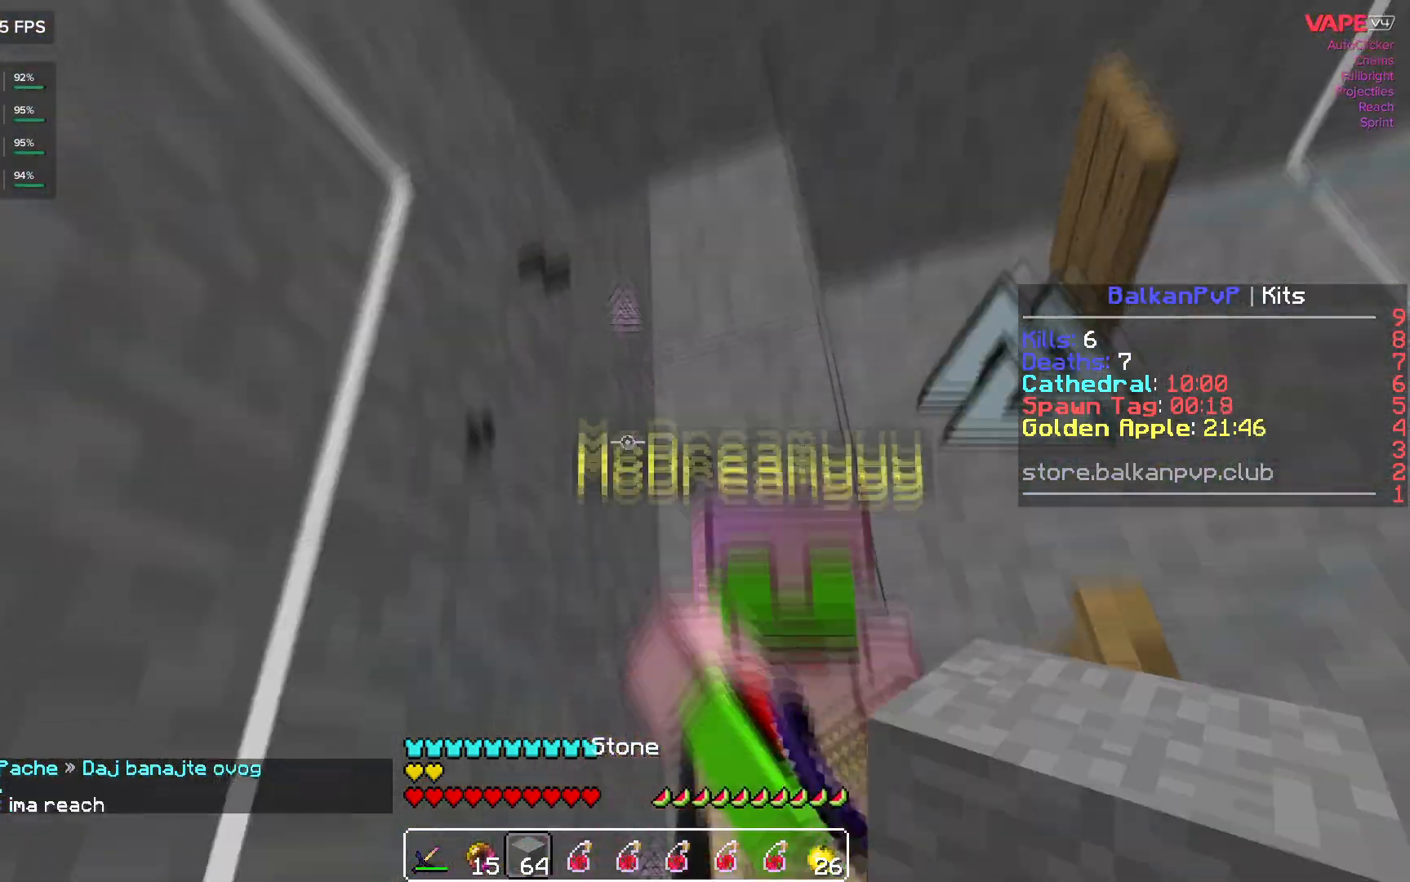
{"keys": [], "mouse": ["left"], "events": [[283, "a", "down"], [483, "a", "up"], [500, "mouse_left", "down"]]}
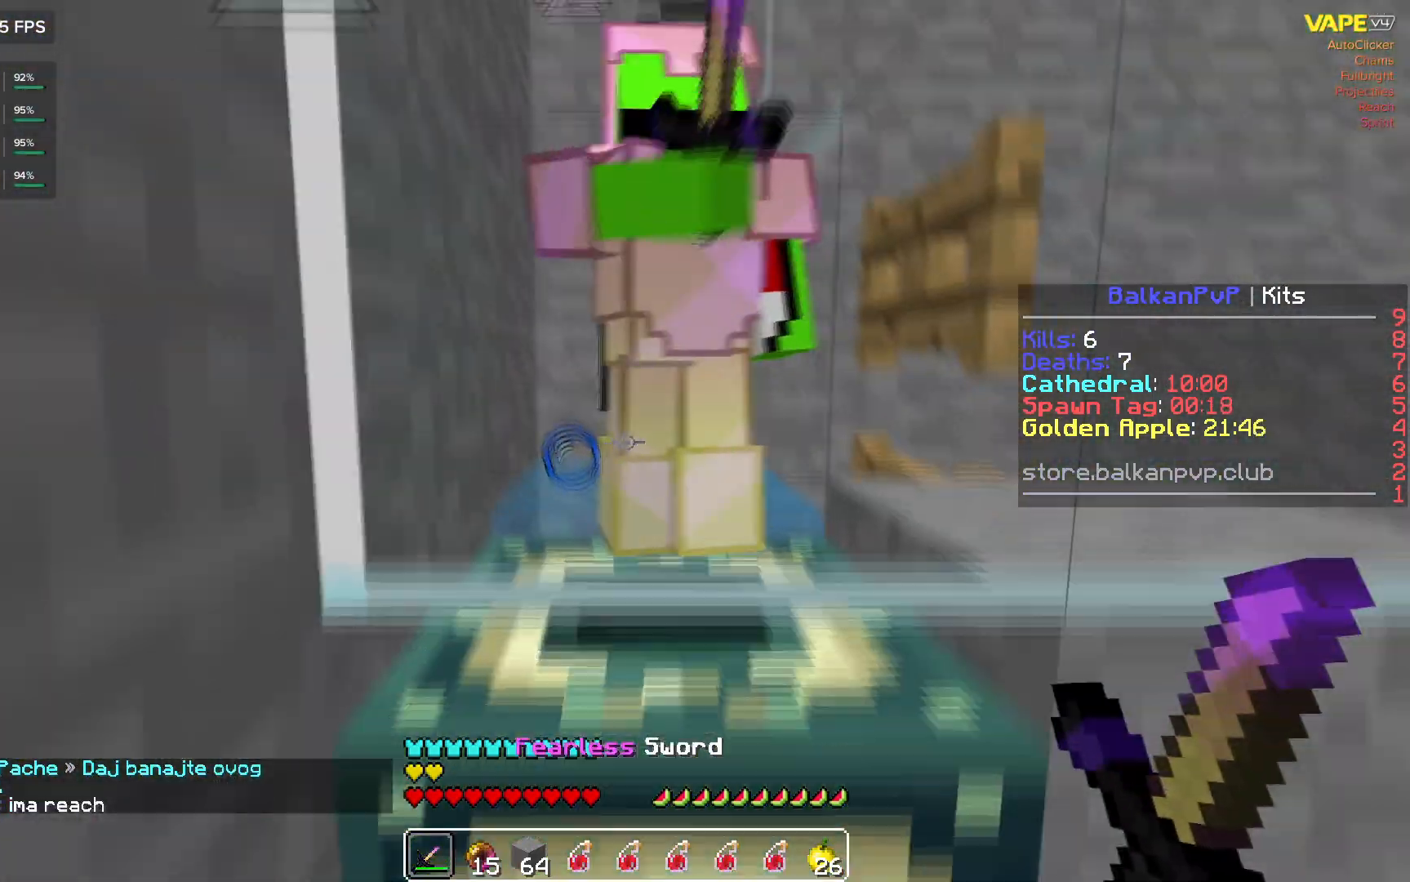
{"keys": [], "mouse": [], "events": [[133, "mouse_left", "up"], [200, "mouse_left", "down"], [267, "mouse_left", "up"], [300, "mouse_left", "down"], [367, "mouse_left", "up"], [433, "mouse_left", "down"], [483, "mouse_left", "up"]]}
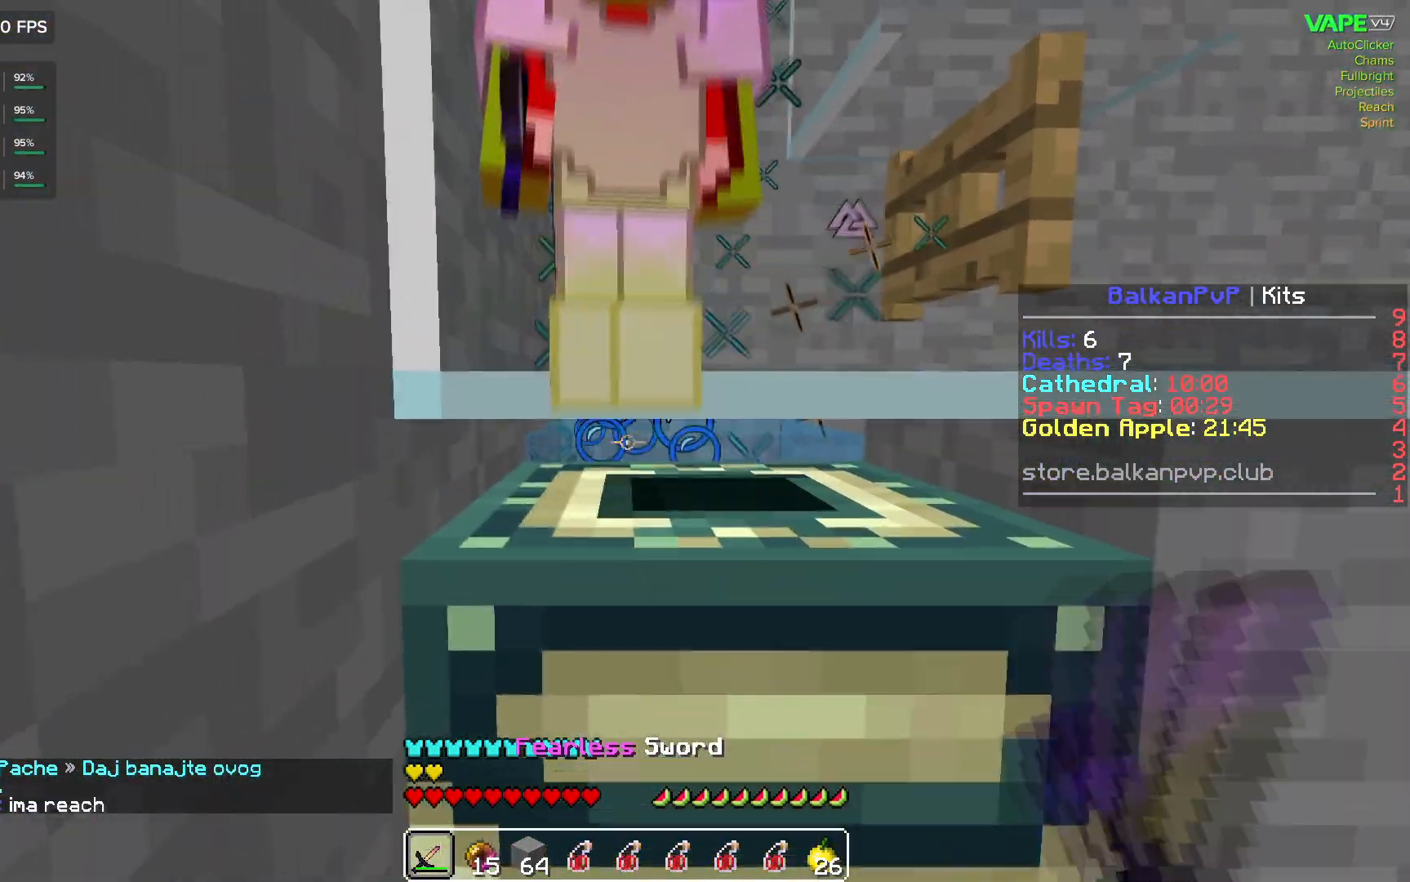
{"keys": [], "mouse": ["left"], "events": [[50, "mouse_left", "down"], [100, "mouse_left", "up"], [150, "mouse_left", "down"], [217, "mouse_left", "up"], [267, "mouse_left", "down"], [317, "mouse_left", "up"], [367, "mouse_left", "down"], [450, "mouse_left", "up"], [500, "mouse_left", "down"]]}
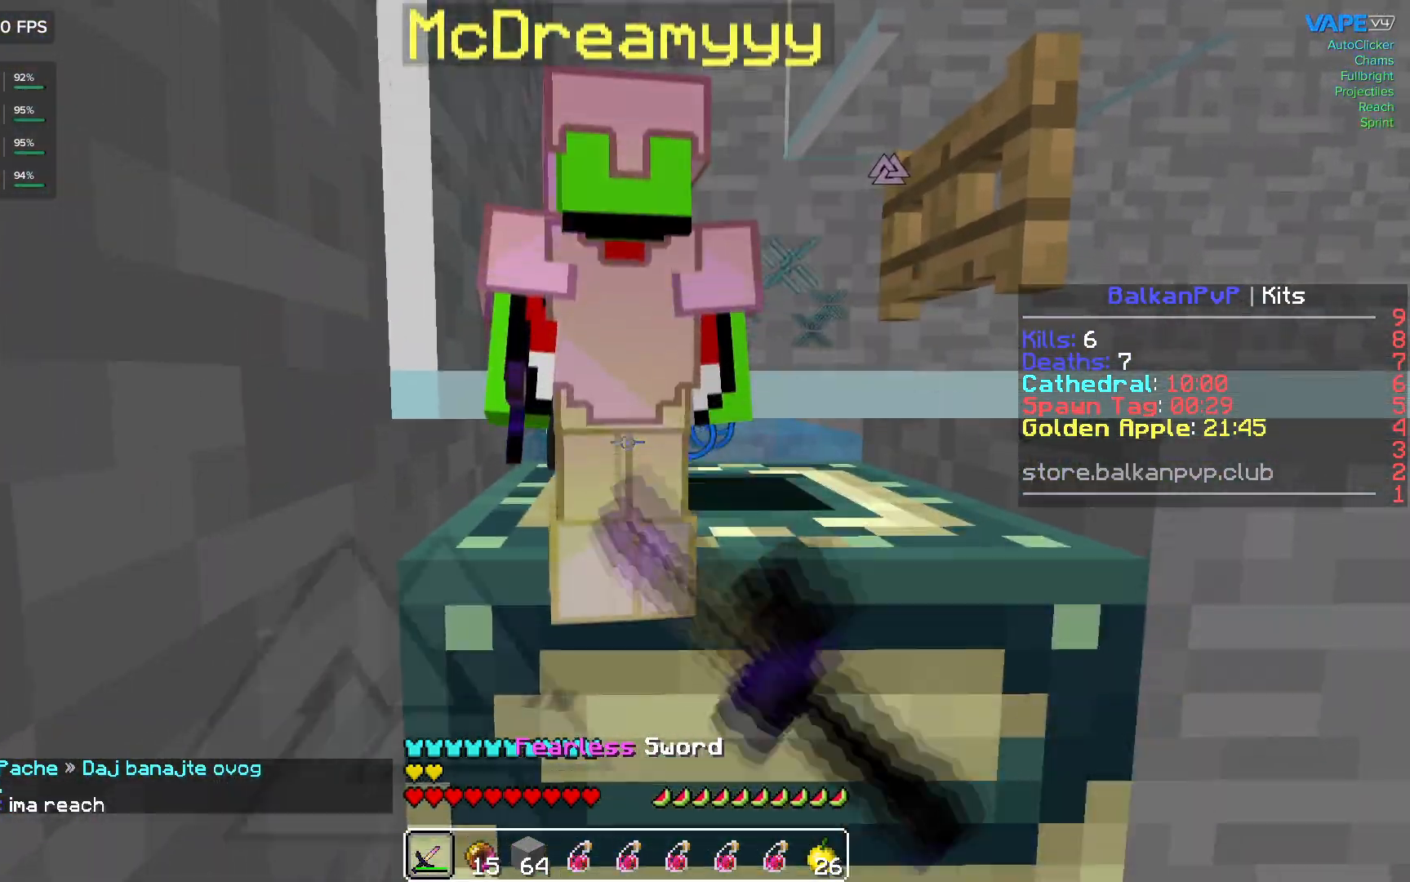
{"keys": [], "mouse": ["left"], "events": [[67, "mouse_left", "up"], [117, "mouse_left", "down"], [183, "mouse_left", "up"], [217, "mouse_left", "down"], [267, "mouse_left", "up"], [300, "mouse_left", "down"], [350, "mouse_left", "up"], [383, "mouse_left", "down"], [433, "mouse_left", "up"], [467, "mouse_left", "down"]]}
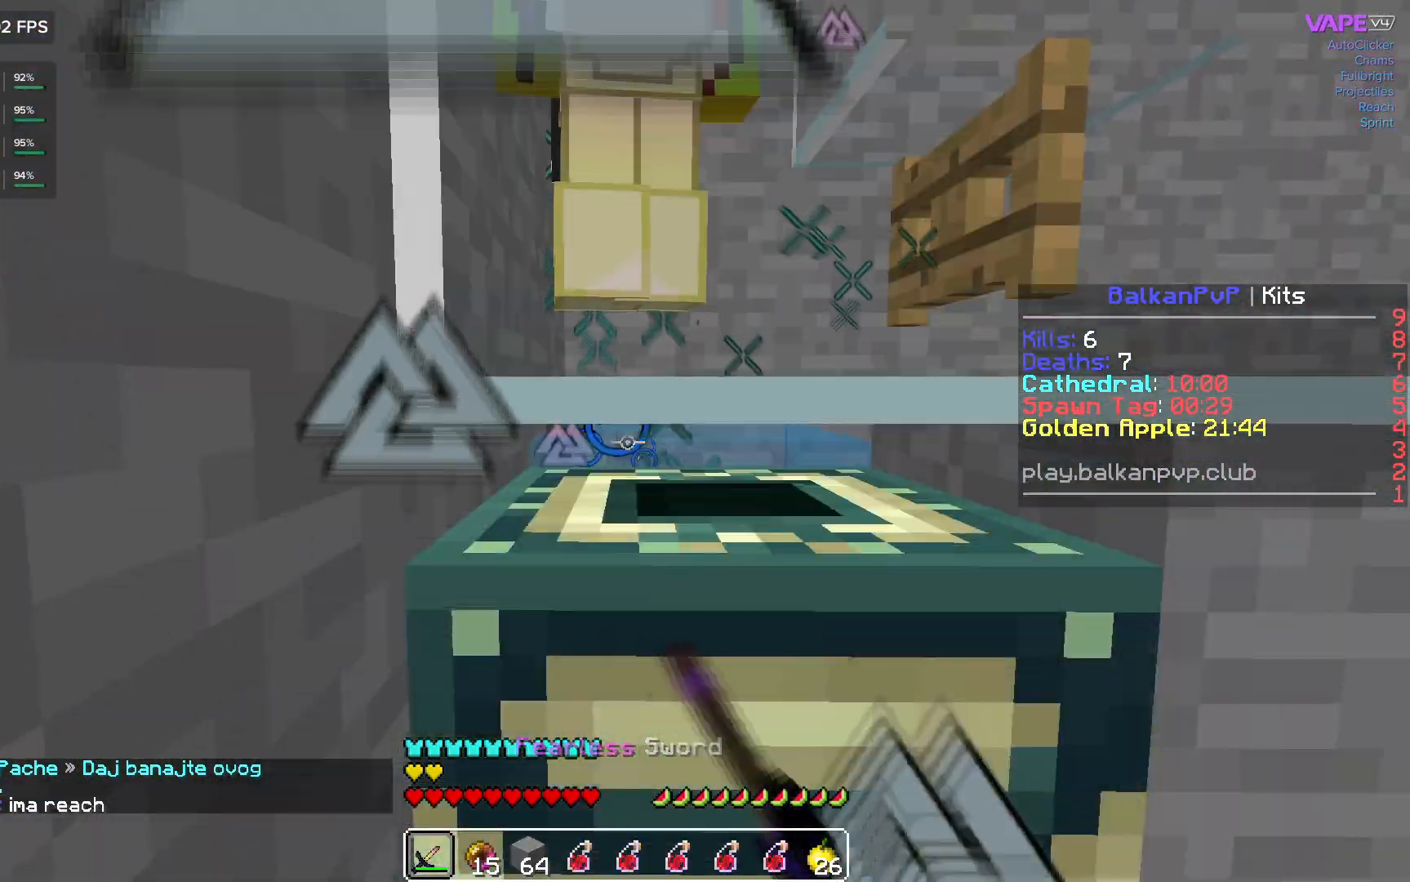
{"keys": [], "mouse": ["left"], "events": [[17, "mouse_left", "up"], [50, "mouse_left", "down"], [100, "mouse_left", "up"], [133, "mouse_left", "down"], [267, "mouse_left", "up"], [300, "mouse_left", "down"], [333, "mouse_left", "up"], [383, "mouse_left", "down"], [433, "mouse_left", "up"], [467, "mouse_left", "down"]]}
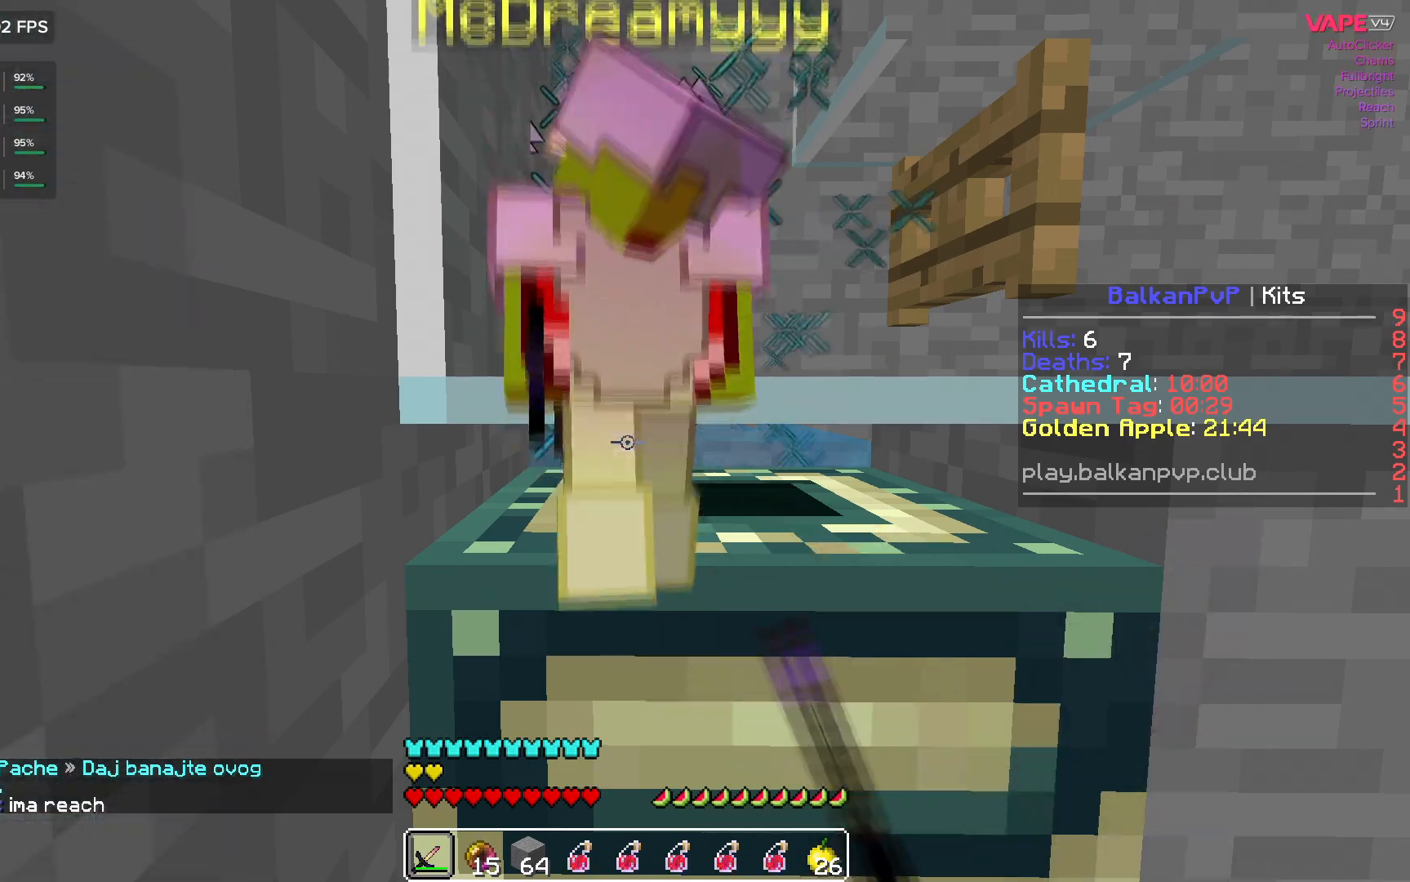
{"keys": [], "mouse": [], "events": [[100, "mouse_left", "up"], [133, "mouse_left", "down"], [350, "mouse_left", "up"], [383, "mouse_left", "down"], [500, "mouse_left", "up"]]}
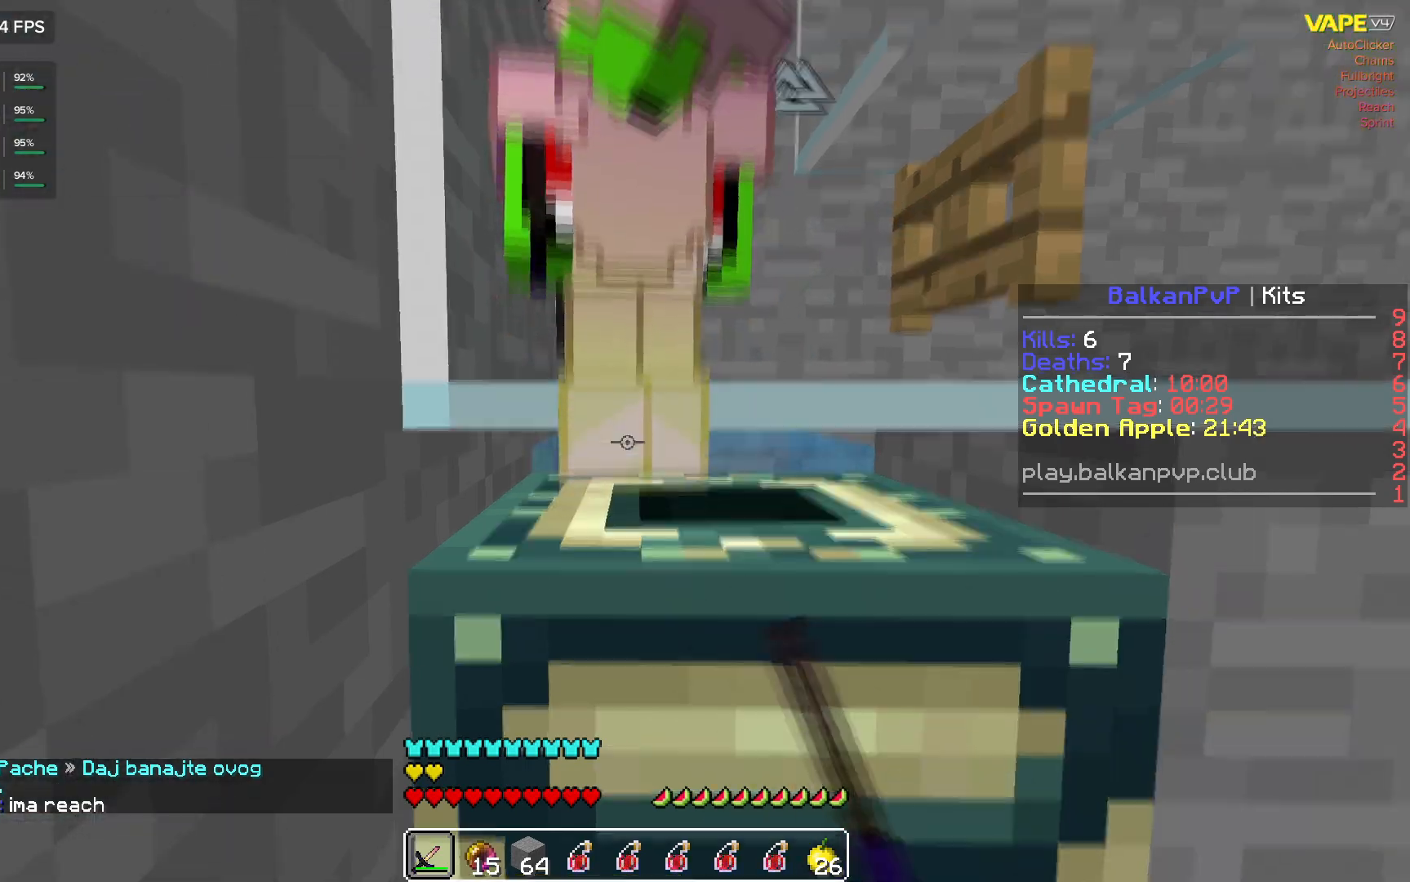
{"keys": [], "mouse": ["left"], "events": [[17, "d", "down"], [217, "d", "up"], [267, "a", "down"], [283, "mouse_left", "down"], [383, "a", "up"], [383, "mouse_left", "up"], [417, "mouse_left", "down"], [483, "mouse_left", "up"], [500, "mouse_left", "down"]]}
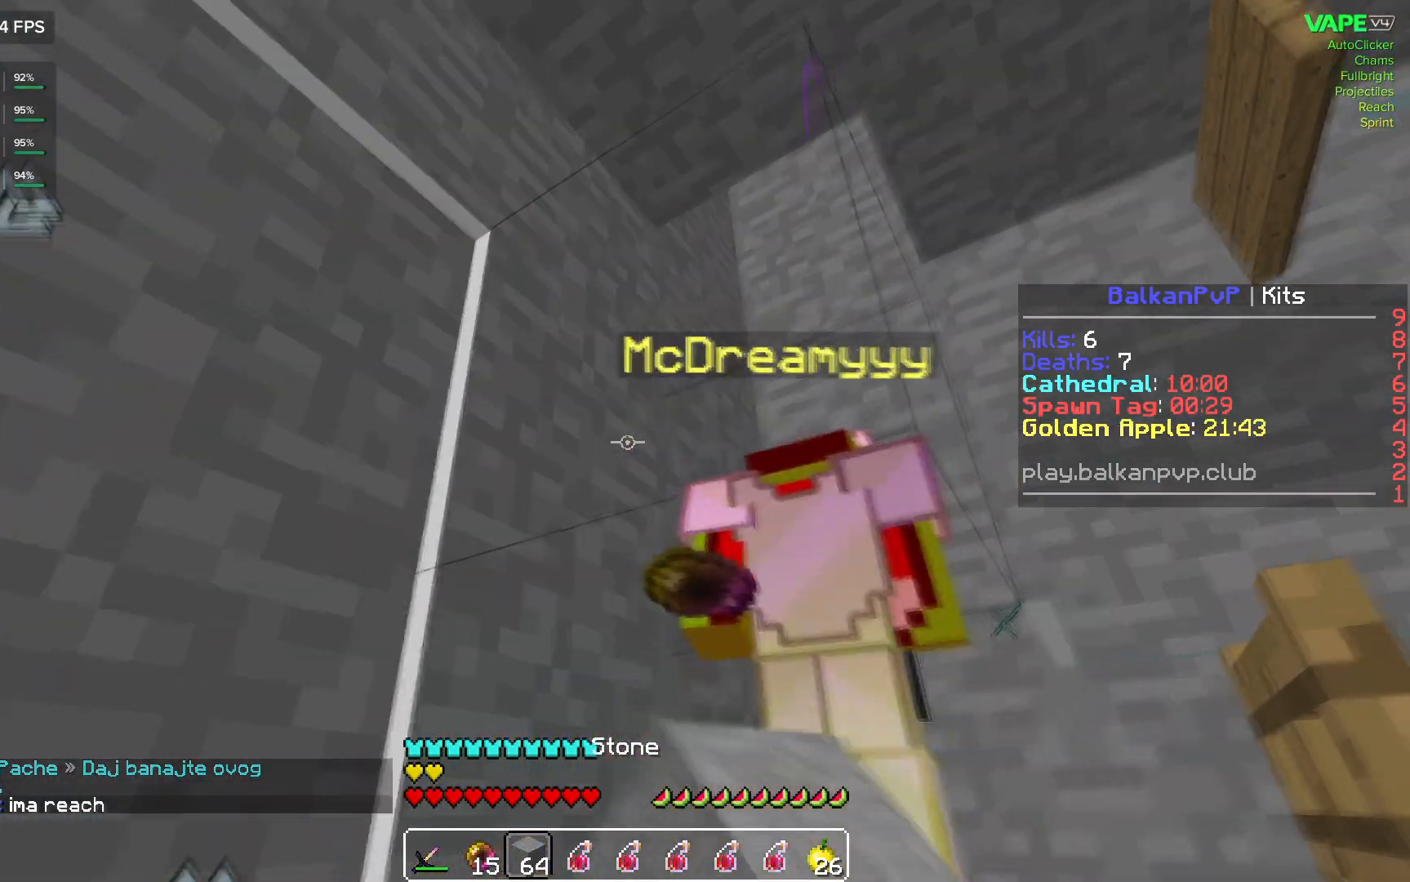
{"keys": [], "mouse": [], "events": [[50, "mouse_left", "up"], [83, "mouse_left", "down"], [133, "mouse_left", "up"]]}
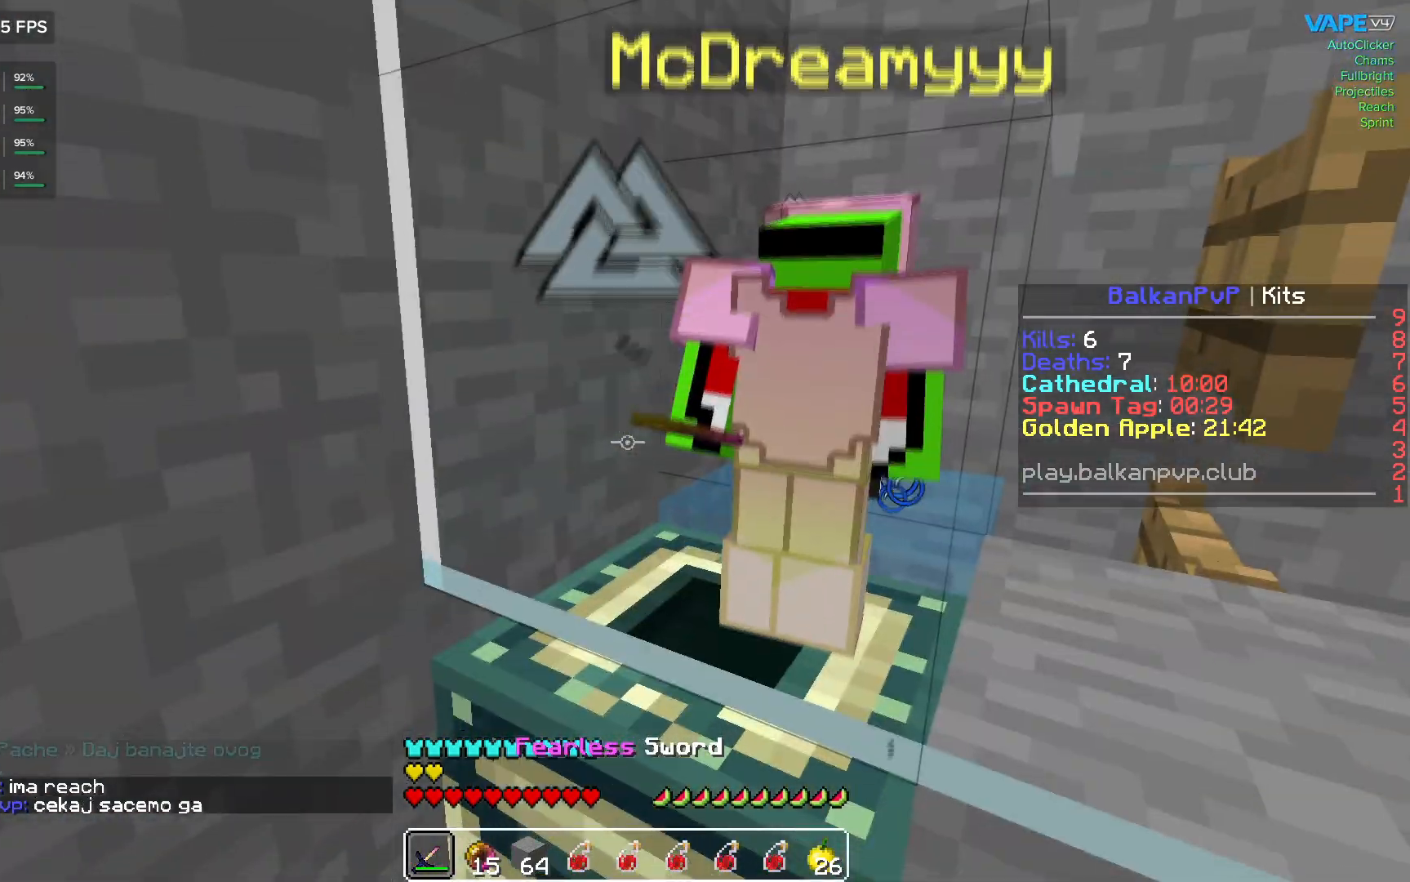
{"keys": [], "mouse": ["left"], "events": [[17, "a", "down"], [33, "w", "down"], [117, "w", "up"], [183, "mouse_left", "down"], [250, "a", "up"], [283, "d", "down"], [283, "mouse_left", "up"], [333, "mouse_left", "down"], [383, "mouse_left", "up"], [417, "mouse_left", "down"], [433, "d", "up"], [450, "mouse_left", "up"], [500, "mouse_left", "down"]]}
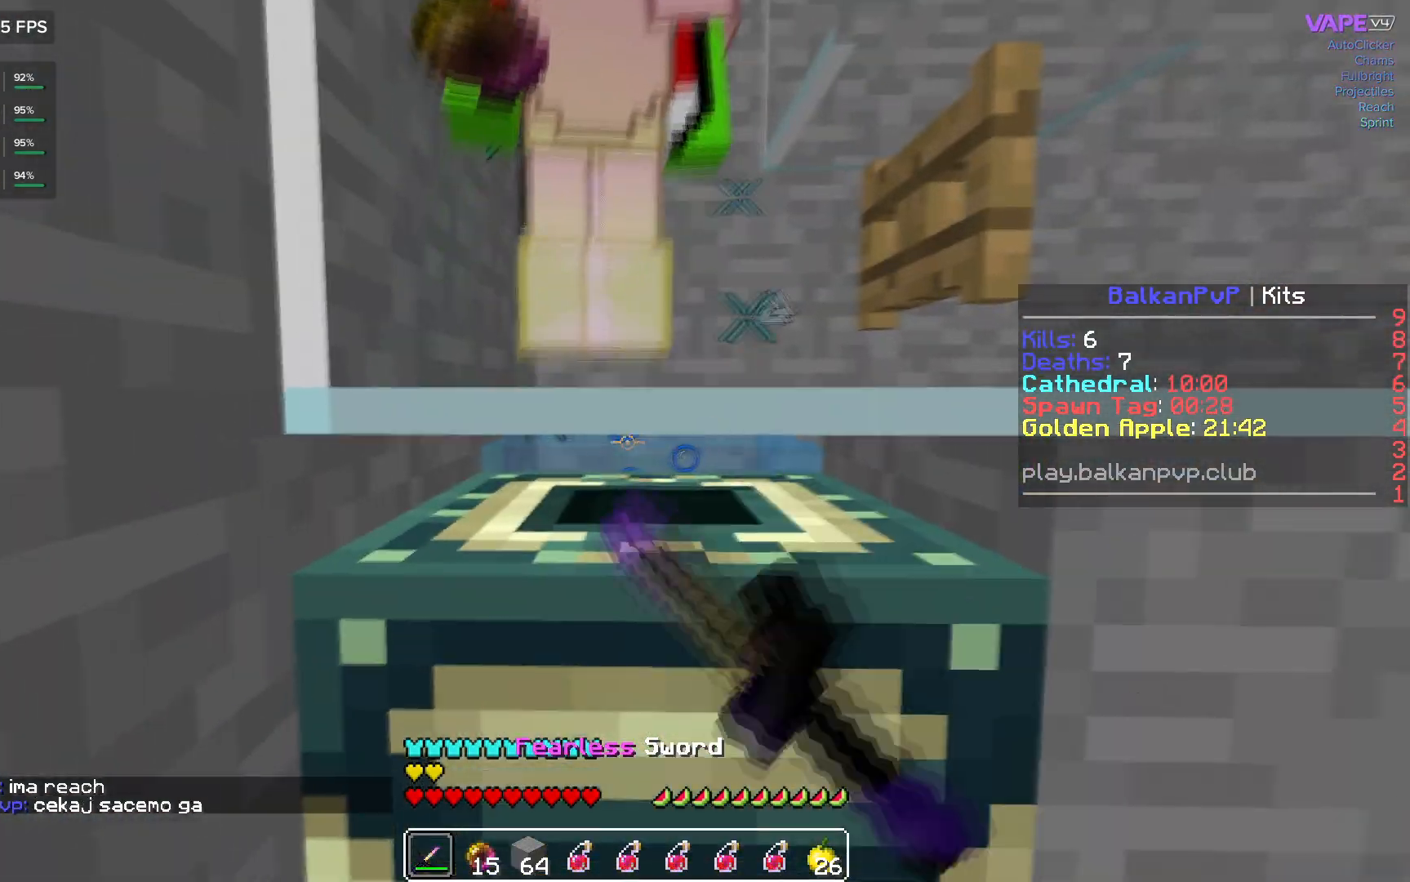
{"keys": [], "mouse": ["left"], "events": [[33, "mouse_left", "up"], [83, "mouse_left", "down"], [133, "mouse_left", "up"], [167, "mouse_left", "down"], [200, "mouse_left", "up"], [250, "mouse_left", "down"], [283, "mouse_left", "up"], [333, "mouse_left", "down"], [383, "mouse_left", "up"], [417, "mouse_left", "down"], [467, "mouse_left", "up"], [500, "mouse_left", "down"]]}
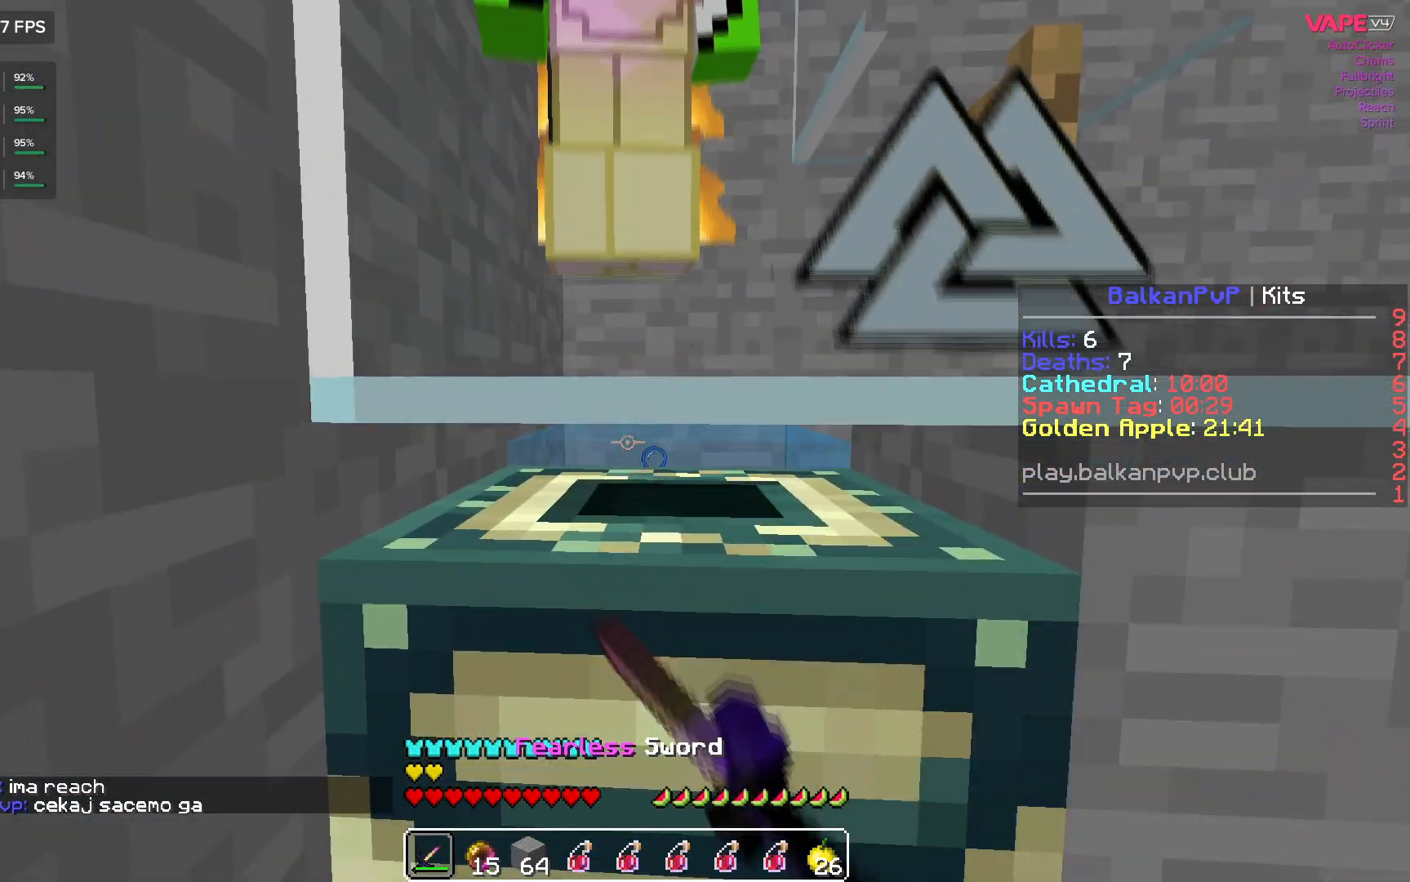
{"keys": [], "mouse": ["left"], "events": [[50, "mouse_left", "up"], [83, "mouse_left", "down"], [133, "mouse_left", "up"], [167, "mouse_left", "down"], [300, "mouse_left", "up"], [333, "mouse_left", "down"], [467, "mouse_left", "up"], [500, "mouse_left", "down"]]}
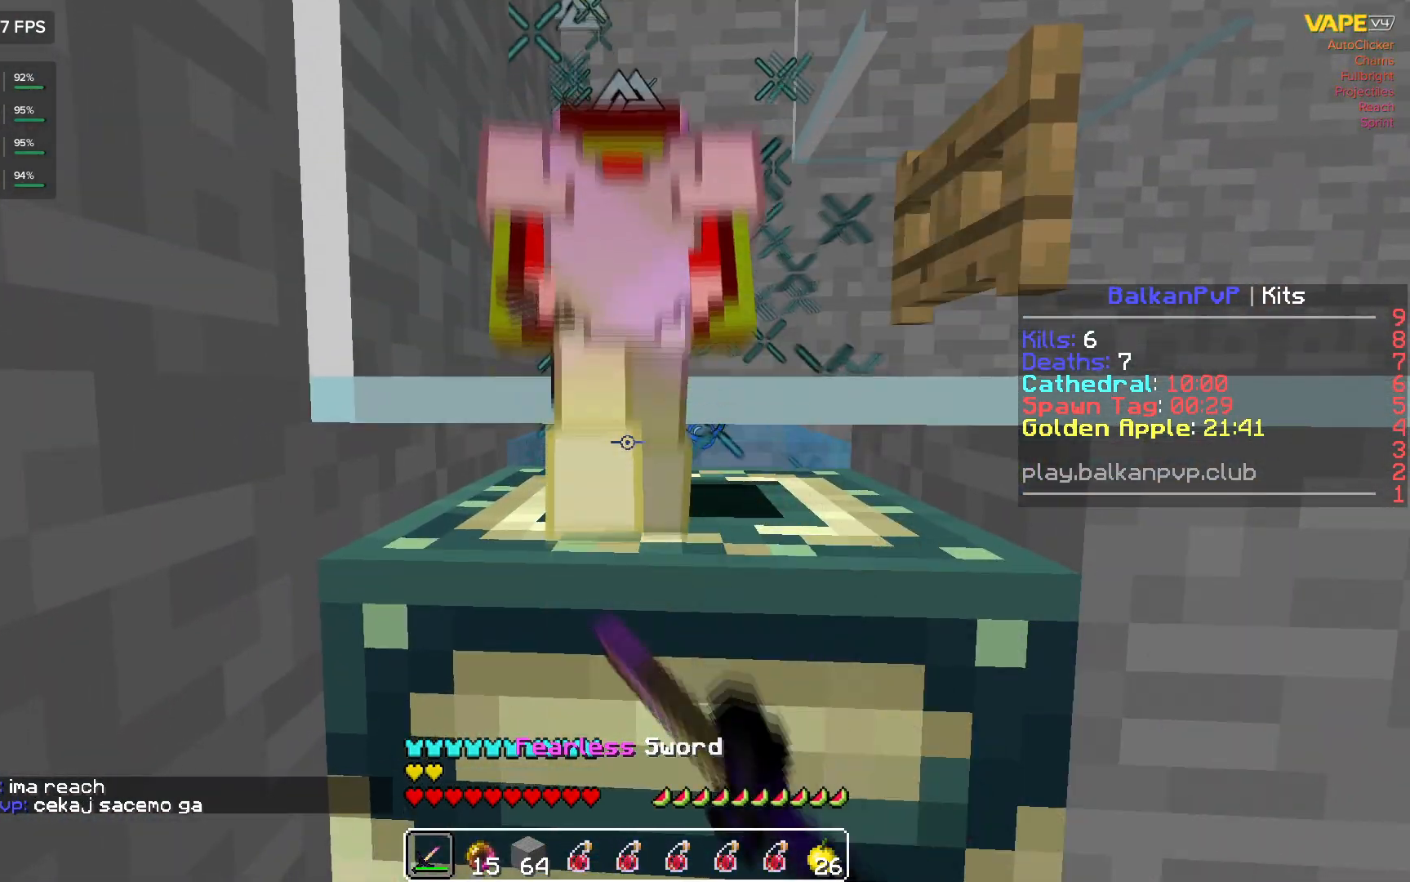
{"keys": [], "mouse": ["left"], "events": [[83, "mouse_left", "up"], [233, "mouse_left", "down"], [283, "mouse_left", "up"], [317, "mouse_left", "down"], [367, "mouse_left", "up"], [400, "mouse_left", "down"], [450, "mouse_left", "up"], [483, "mouse_left", "down"]]}
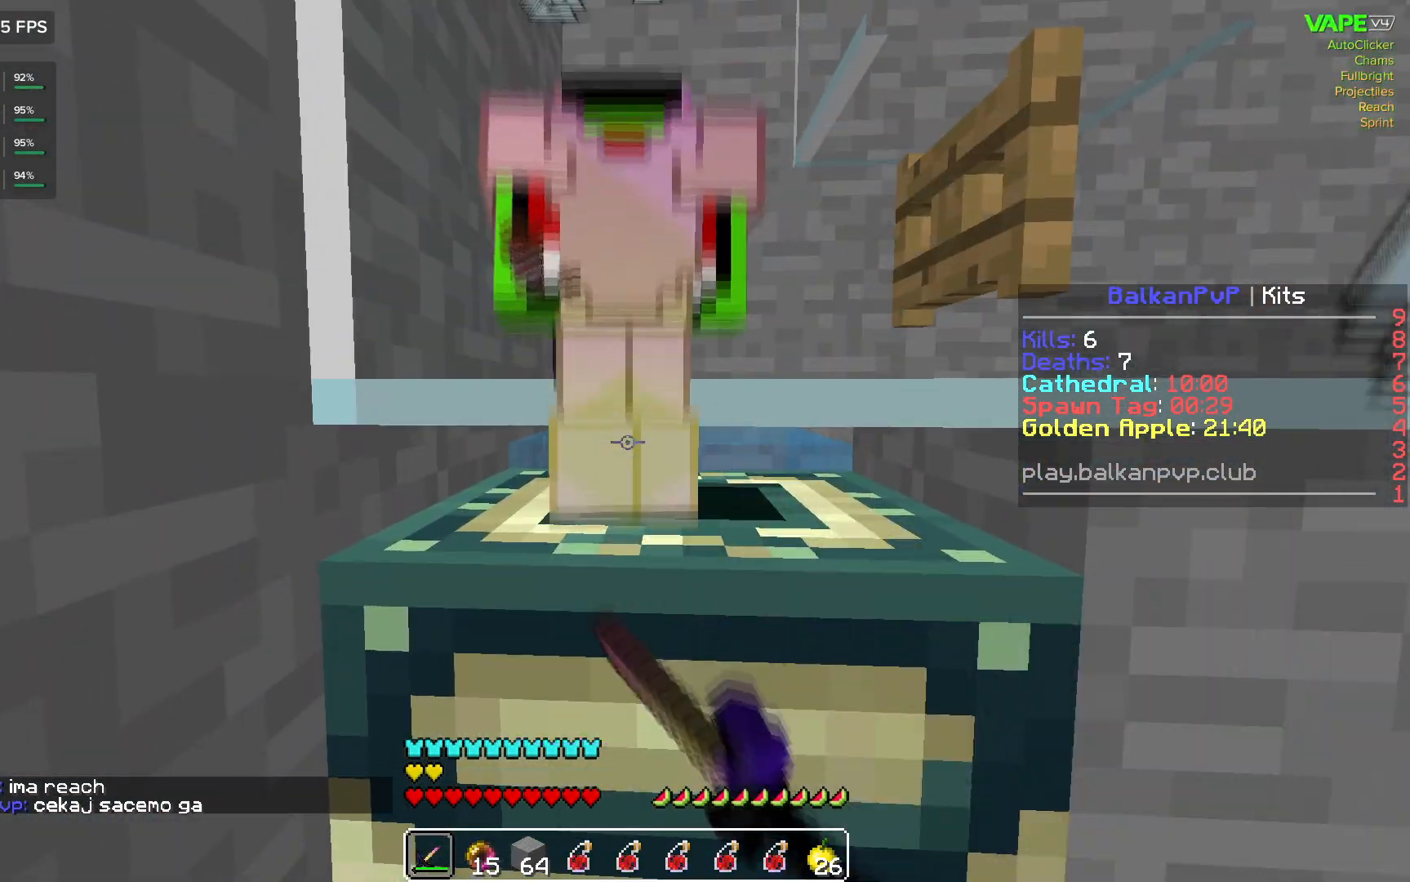
{"keys": [], "mouse": ["left"], "events": [[33, "mouse_left", "up"], [67, "mouse_left", "down"], [133, "mouse_left", "up"], [167, "mouse_left", "down"], [217, "mouse_left", "up"], [250, "mouse_left", "down"], [283, "mouse_left", "up"], [333, "mouse_left", "down"], [367, "mouse_left", "up"], [417, "mouse_left", "down"], [467, "mouse_left", "up"], [500, "mouse_left", "down"]]}
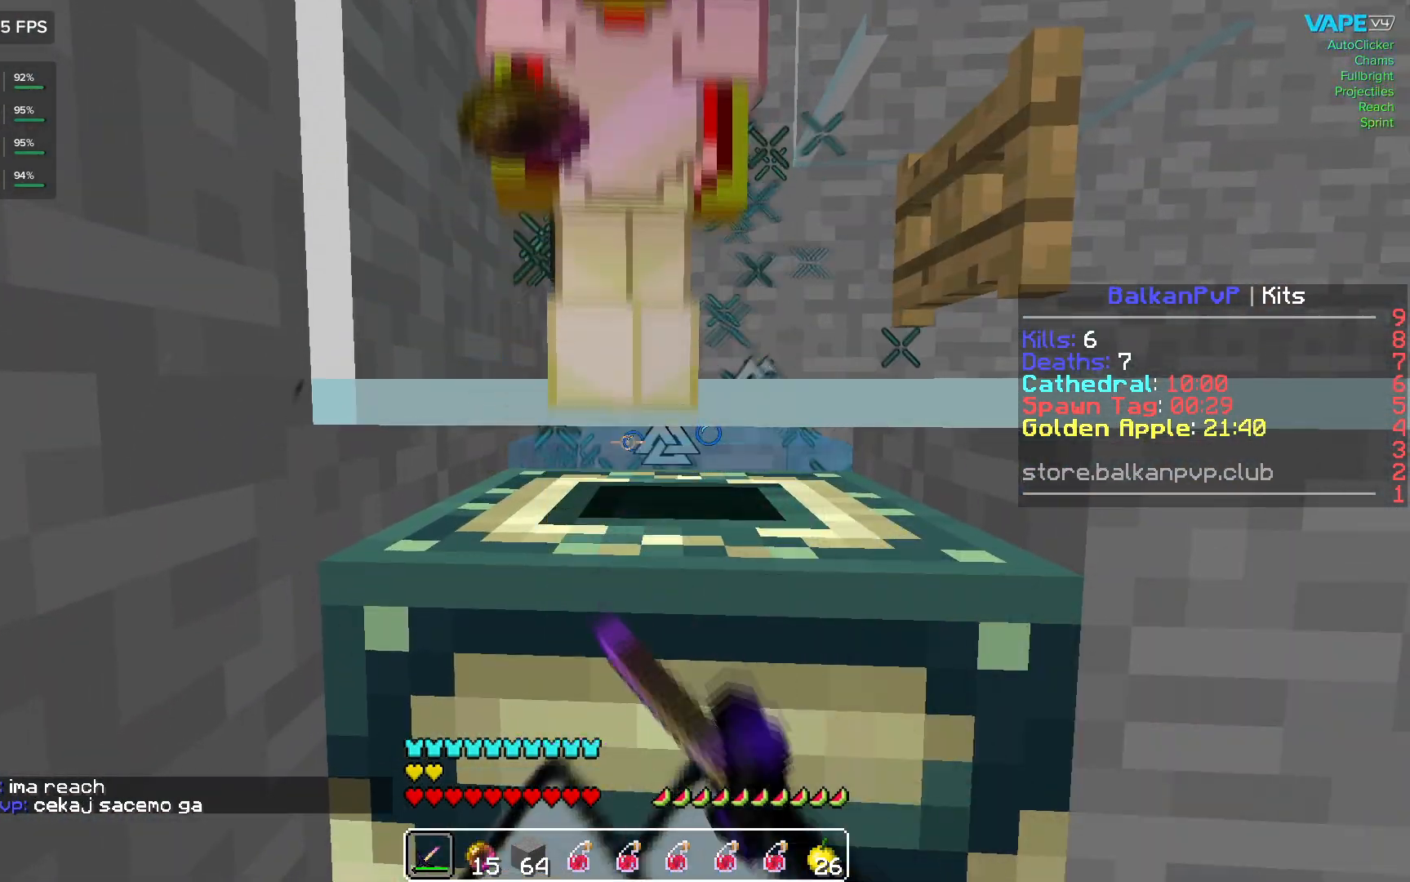
{"keys": [], "mouse": ["left"], "events": [[33, "mouse_left", "up"], [83, "mouse_left", "down"], [133, "mouse_left", "up"], [167, "mouse_left", "down"], [200, "mouse_left", "up"], [250, "mouse_left", "down"], [283, "mouse_left", "up"], [333, "mouse_left", "down"], [367, "mouse_left", "up"], [417, "mouse_left", "down"], [450, "mouse_left", "up"], [483, "mouse_left", "down"]]}
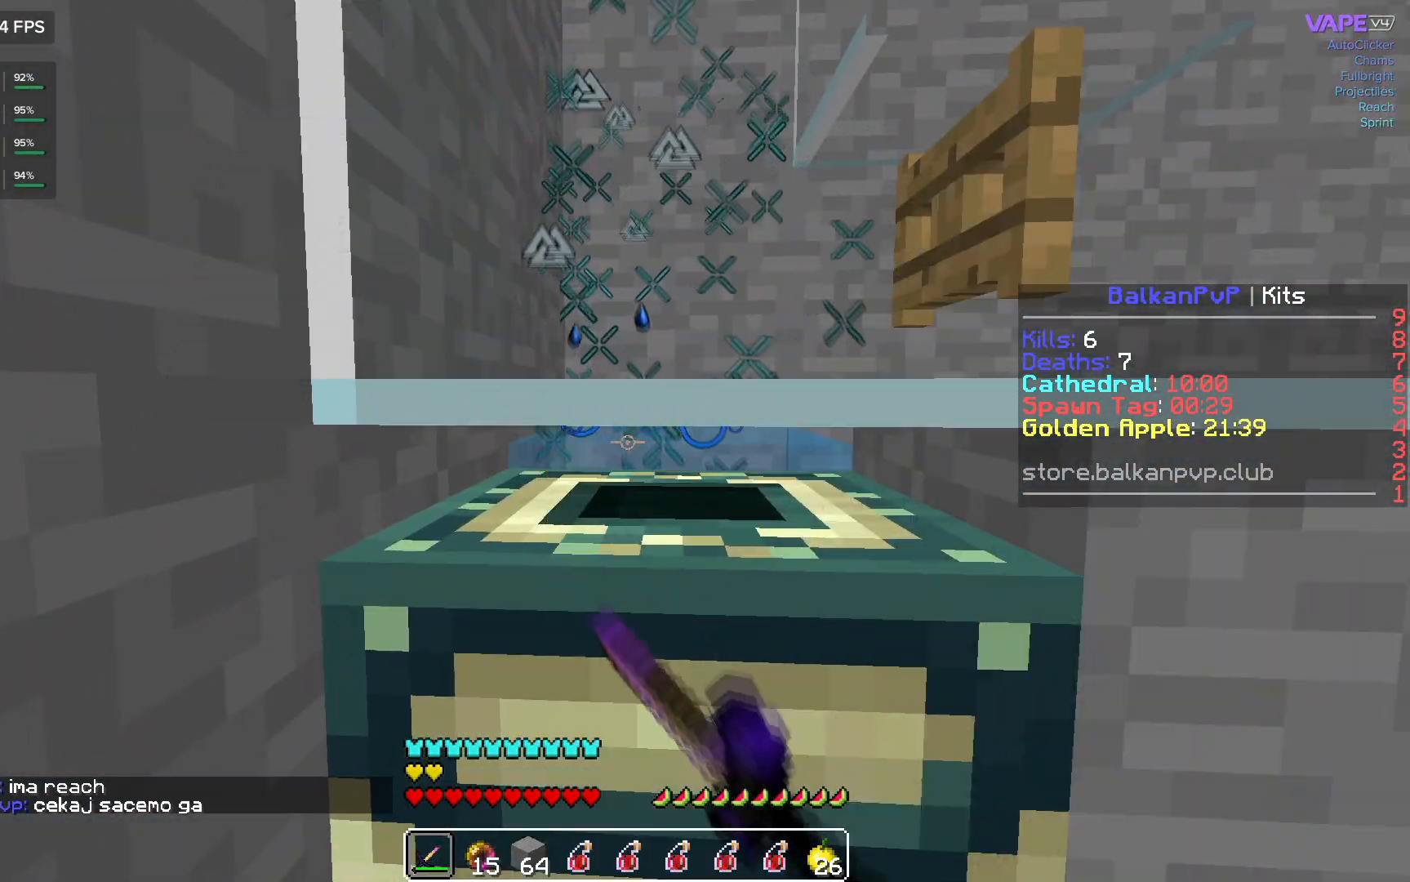
{"keys": [], "mouse": [], "events": [[33, "mouse_left", "up"], [83, "d", "down"], [283, "d", "up"], [350, "a", "down"], [383, "s", "down"], [467, "a", "up"], [483, "s", "up"]]}